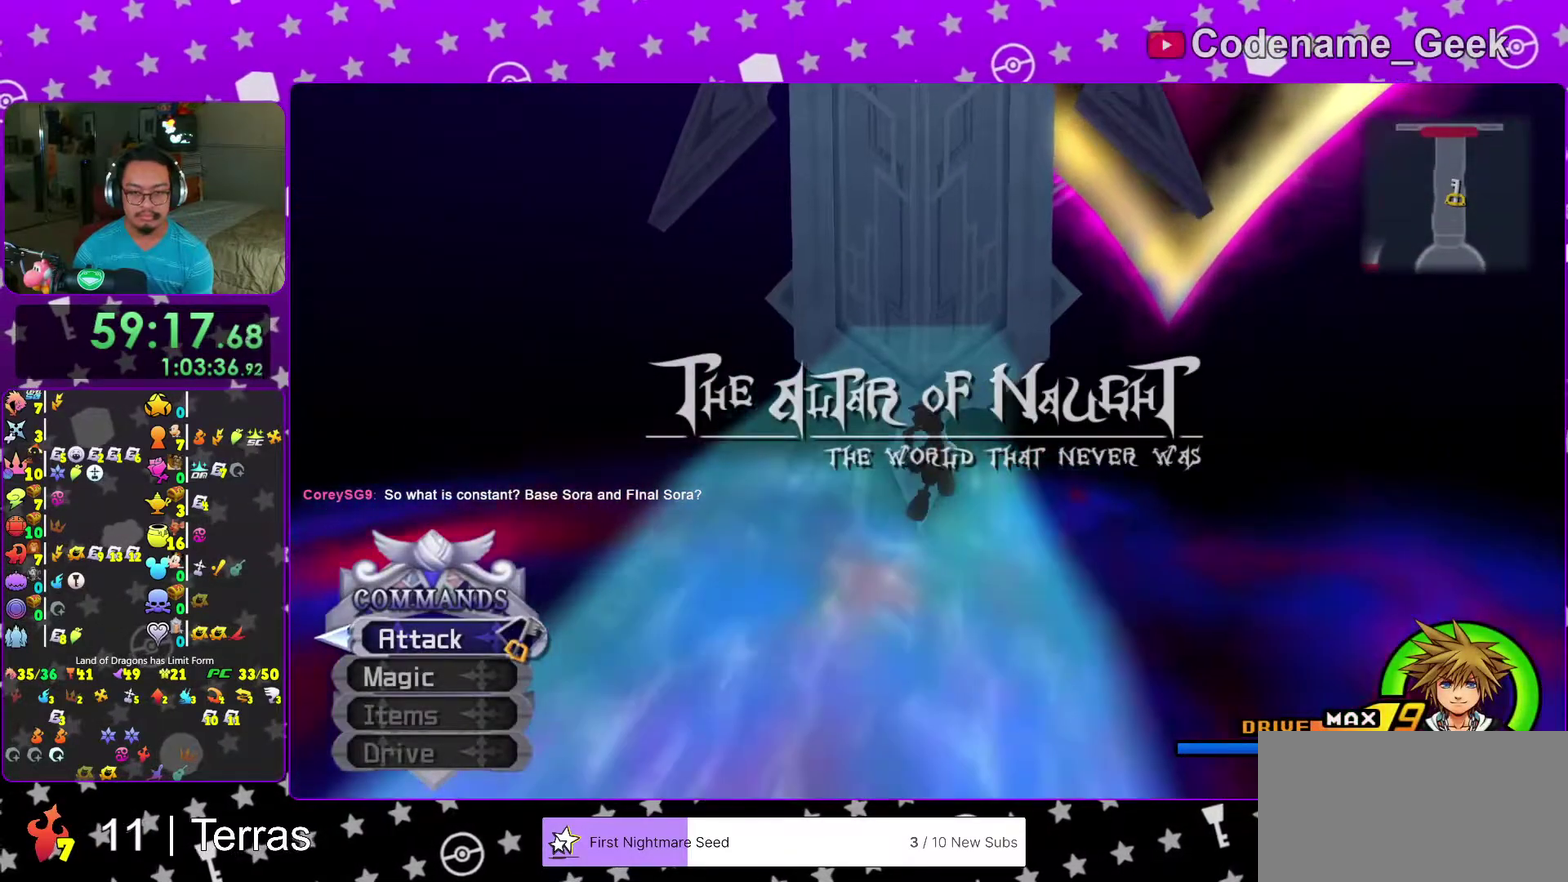
Gameplay with a controller (Nintendo layout); each line is a JSON object with the inputs held at the frame after it (dt_ms = milliseconds from this image to that frame). "events" lists button and stick changes between this image and that frame as [ms after this image, input, new state], when the widget could be followed in between. This overlay highlights the sticks when they move; stick clicks (L3 R3) are not distinguishable. Not read: L3 R3.
{"dt_ms": 600, "buttons": [], "left_stick": "up", "right_stick": "center", "events": [[317, "Y", "down"], [600, "Y", "up"]]}
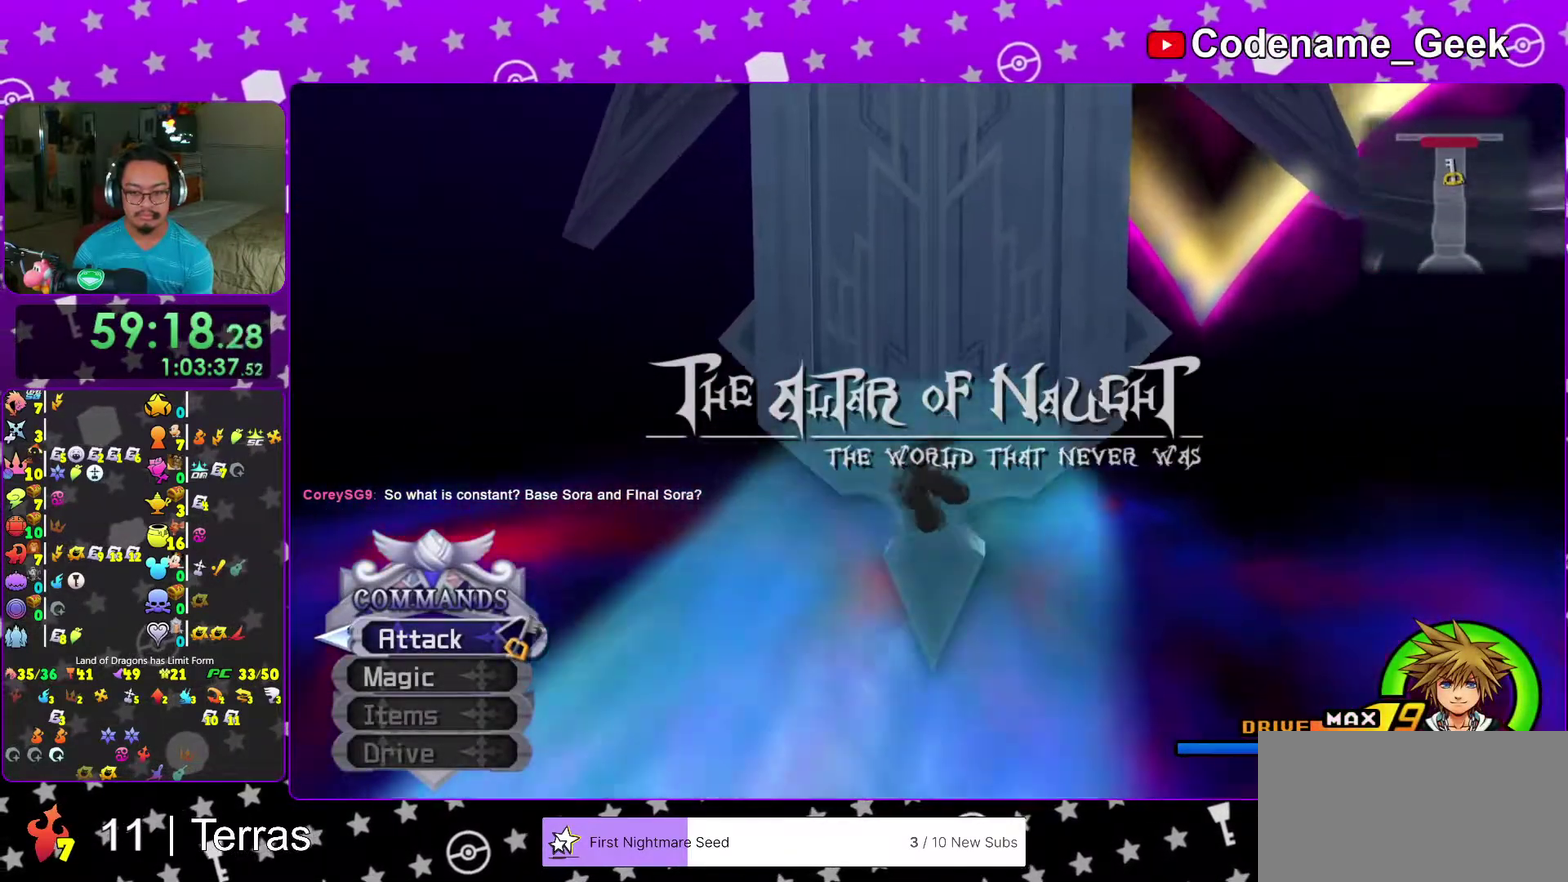
{"dt_ms": 300, "buttons": [], "left_stick": "center", "right_stick": "center", "events": [[67, "START", "down"], [83, "left_stick", "center"], [300, "START", "up"]]}
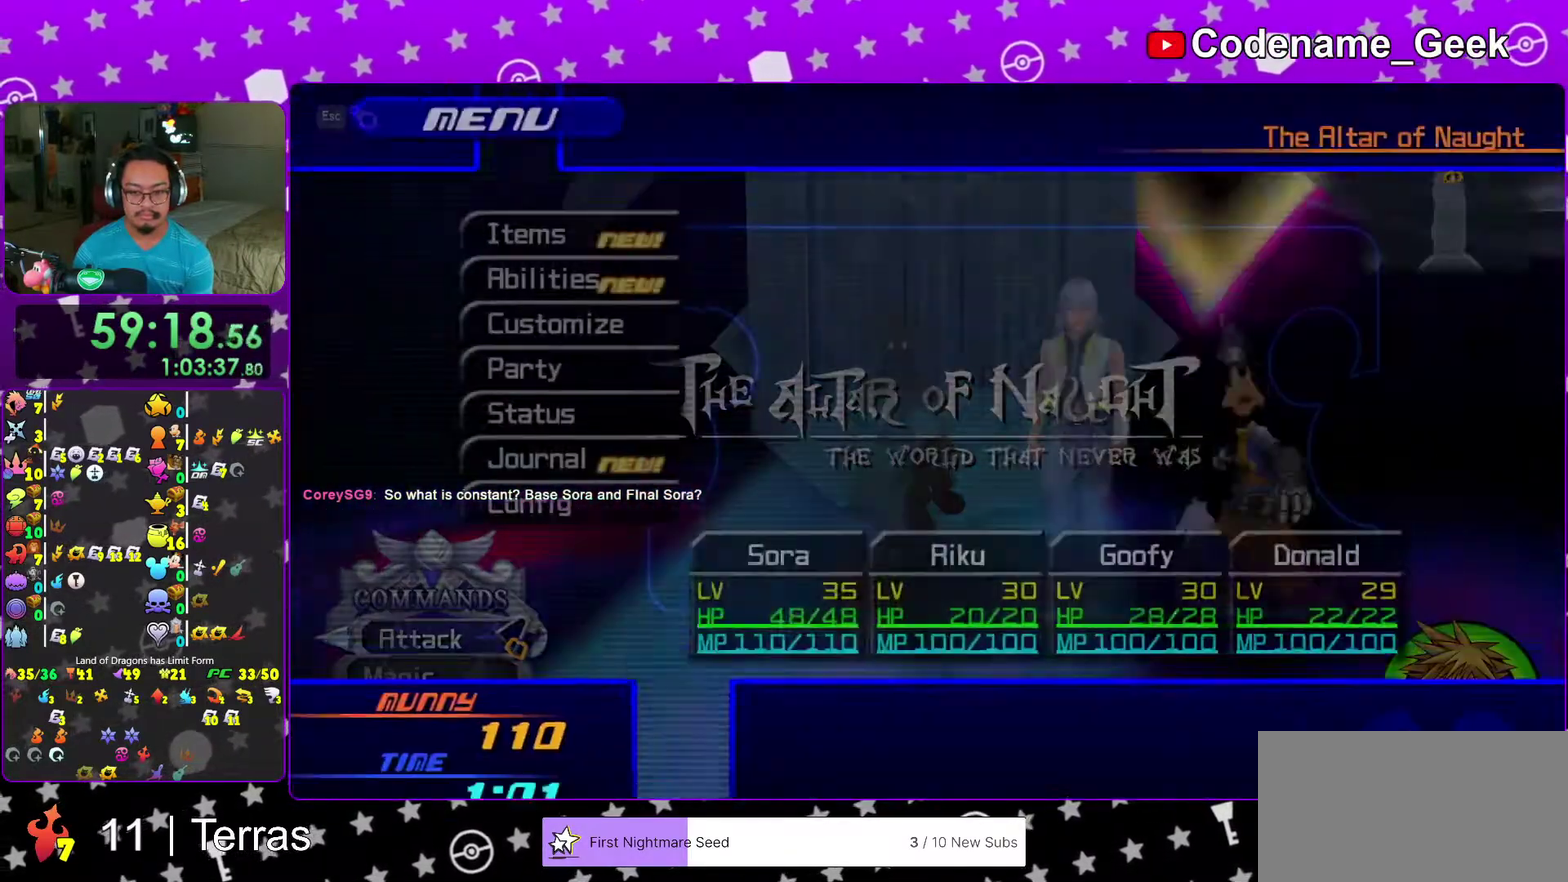
{"dt_ms": 700, "buttons": ["A"], "left_stick": "center", "right_stick": "center", "events": [[417, "A", "down"], [567, "A", "up"], [650, "A", "down"]]}
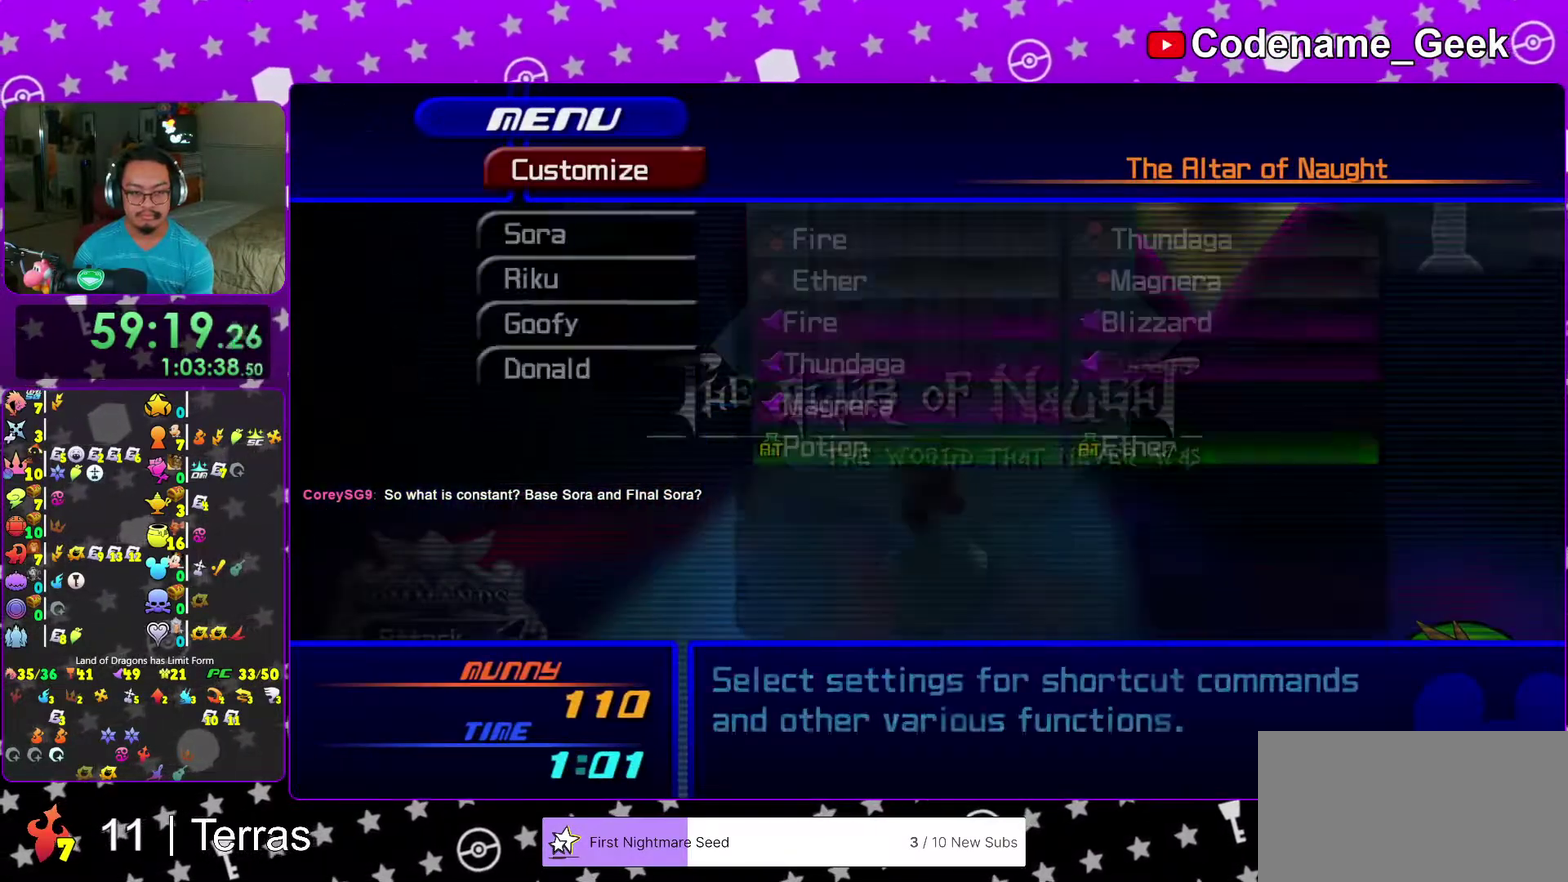
{"dt_ms": 300, "buttons": [], "left_stick": "center", "right_stick": "center"}
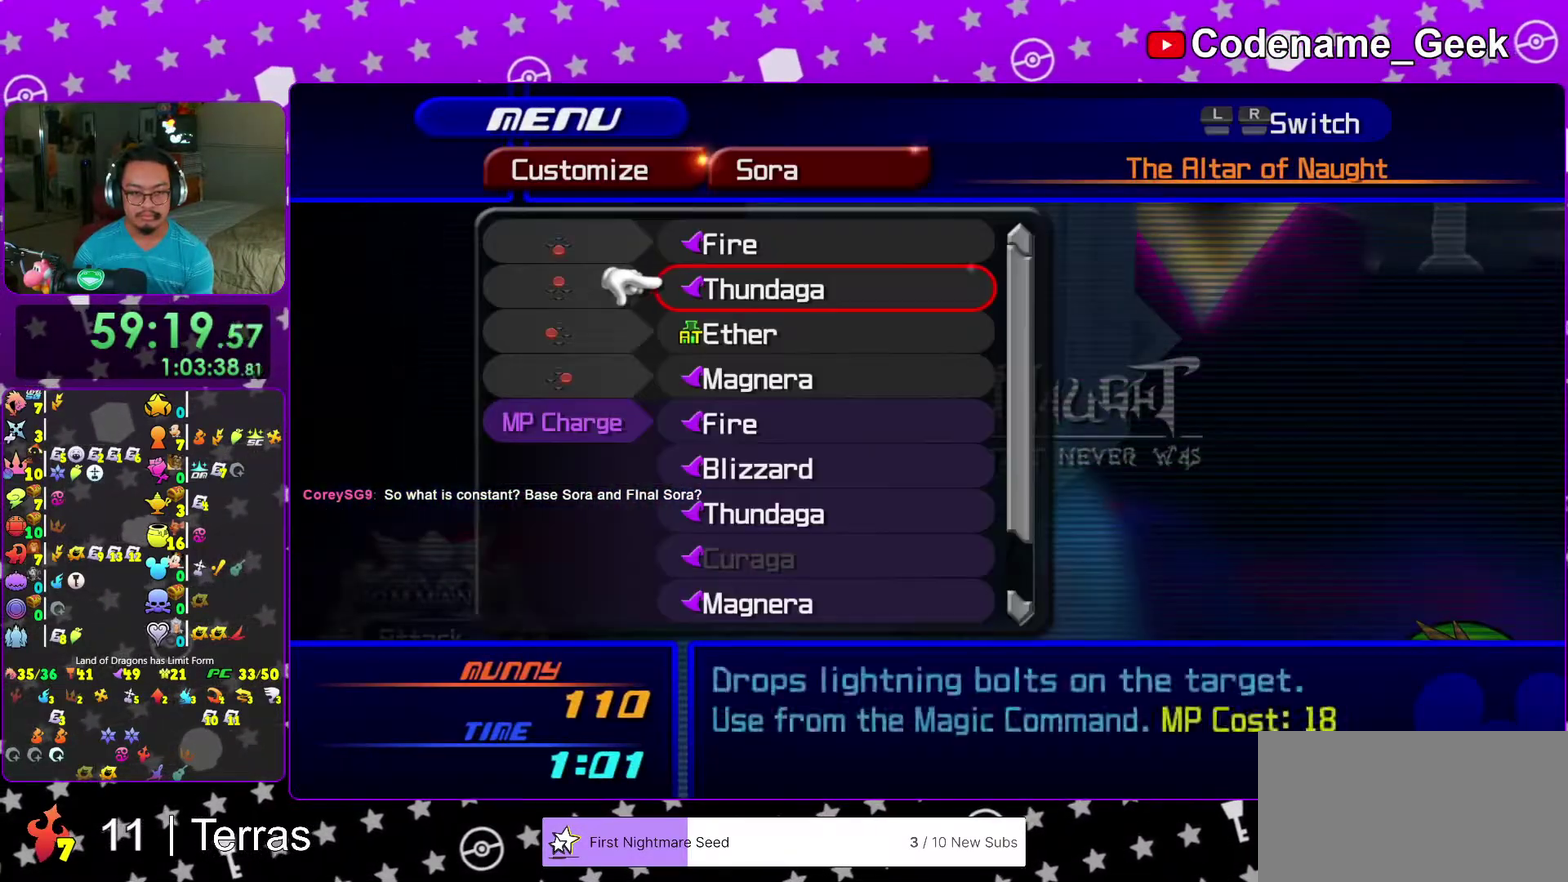
{"dt_ms": 900, "buttons": ["R2"], "left_stick": "center", "right_stick": "center"}
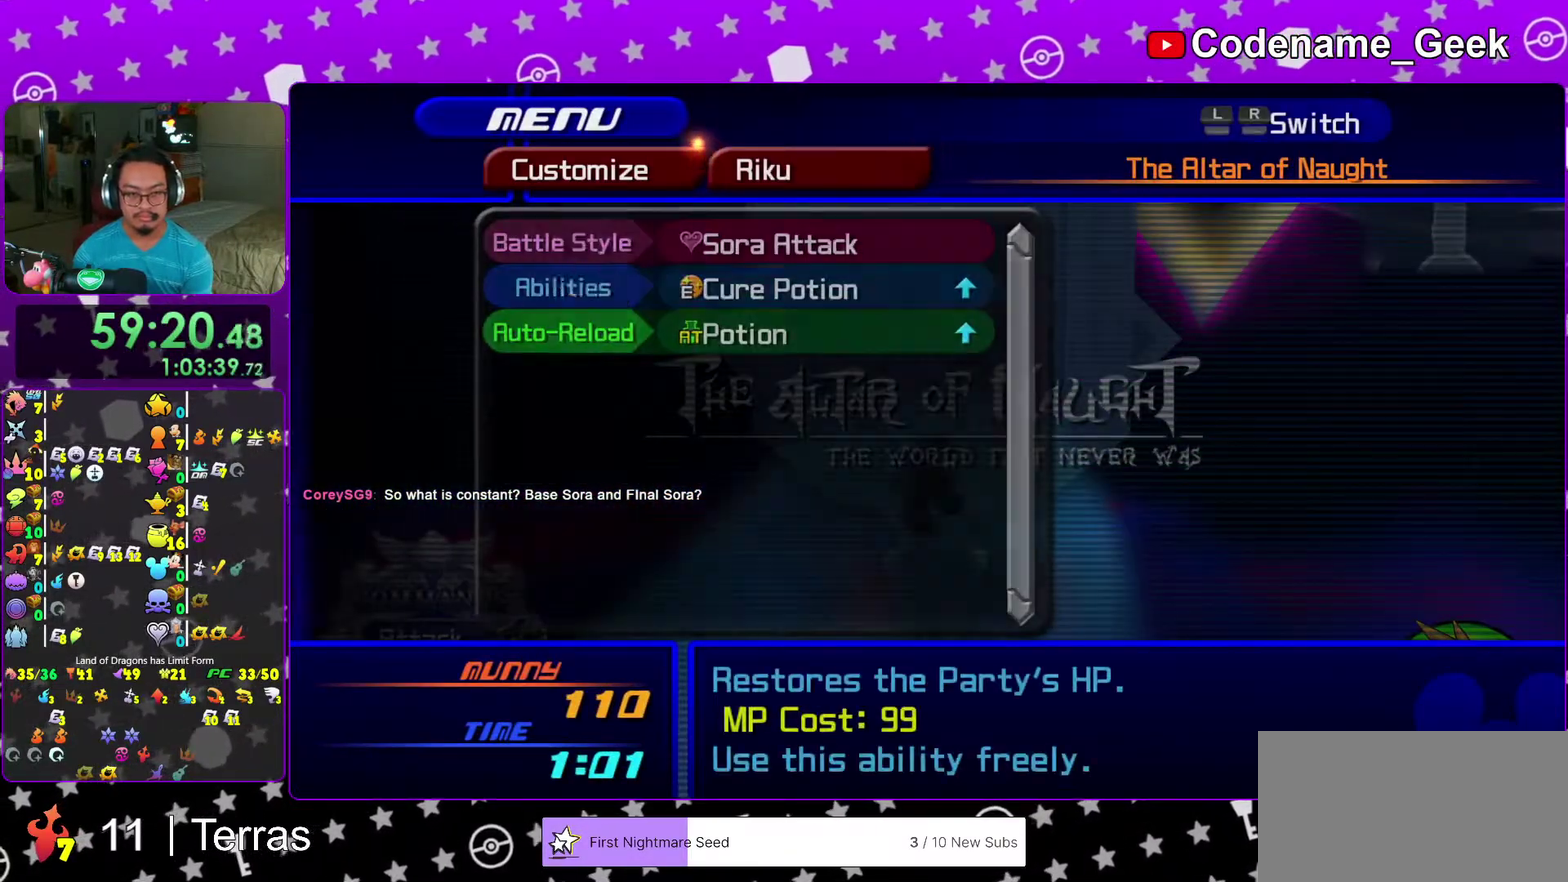
{"dt_ms": 300, "buttons": [], "left_stick": "center", "right_stick": "center", "events": [[100, "left_stick", "up-left"], [133, "R2", "up"], [233, "left_stick", "center"]]}
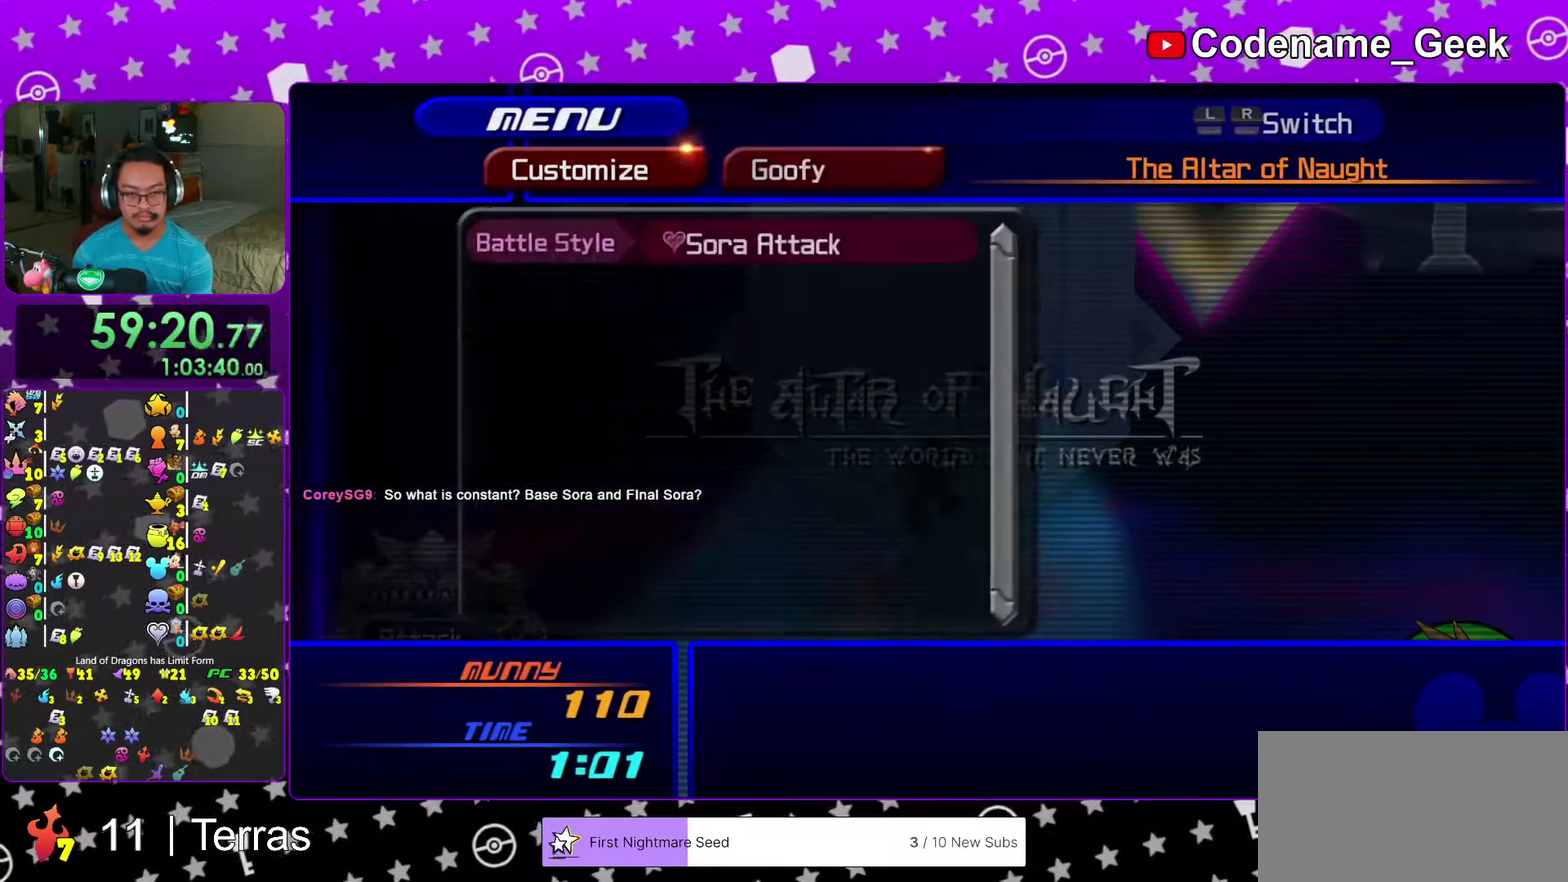
{"dt_ms": 700, "buttons": ["B"], "left_stick": "center", "right_stick": "center", "events": [[133, "R2", "down"], [250, "R2", "up"], [417, "B", "down"], [533, "B", "up"], [617, "B", "down"]]}
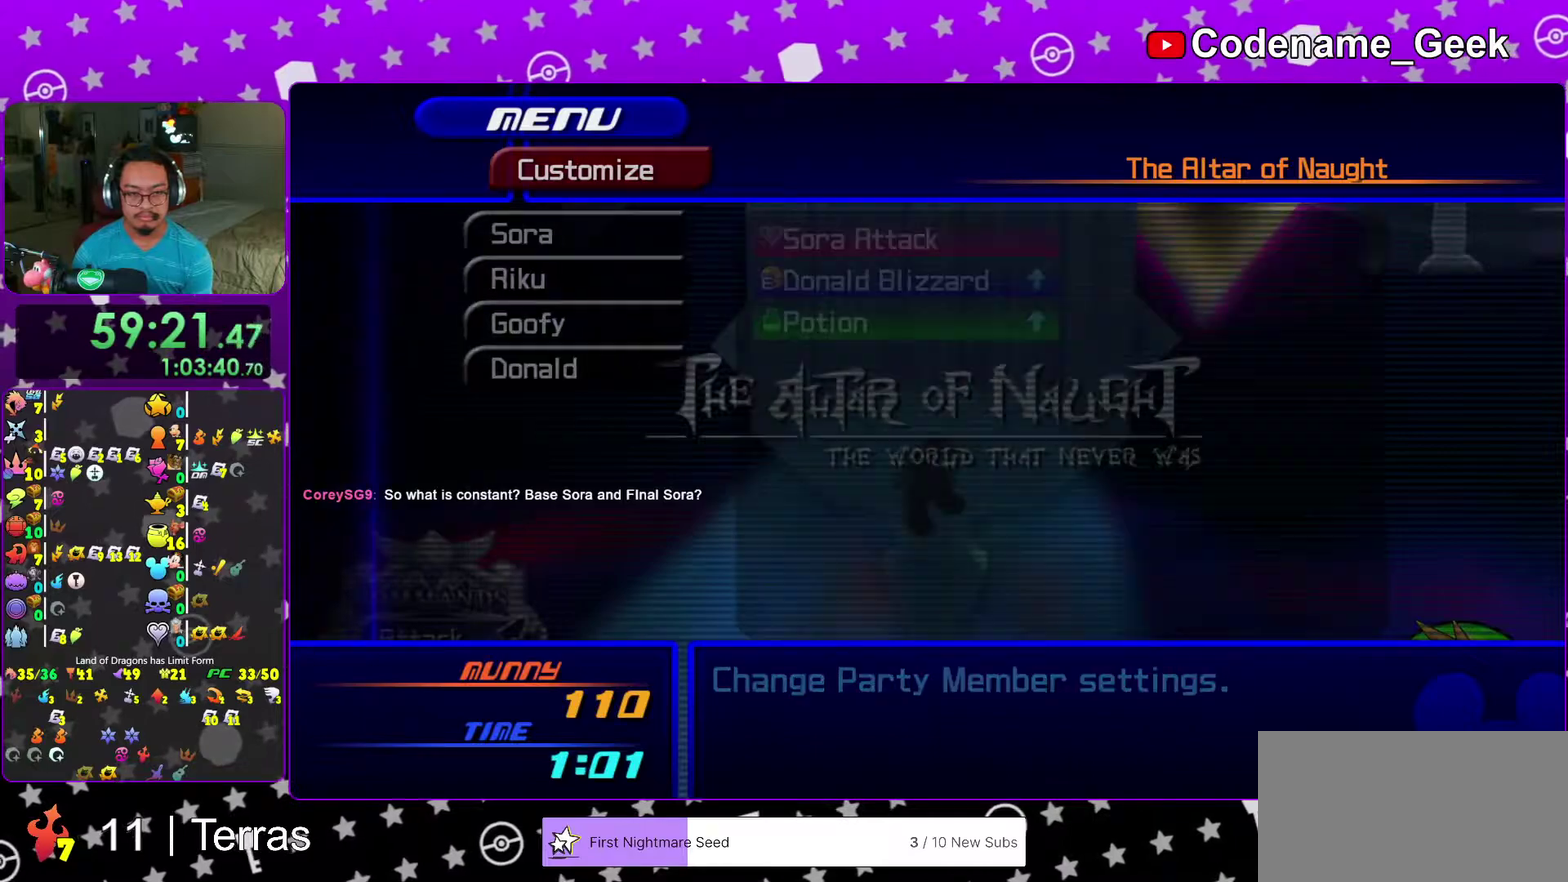
{"dt_ms": 300, "buttons": [], "left_stick": "center", "right_stick": "center", "events": [[50, "B", "up"]]}
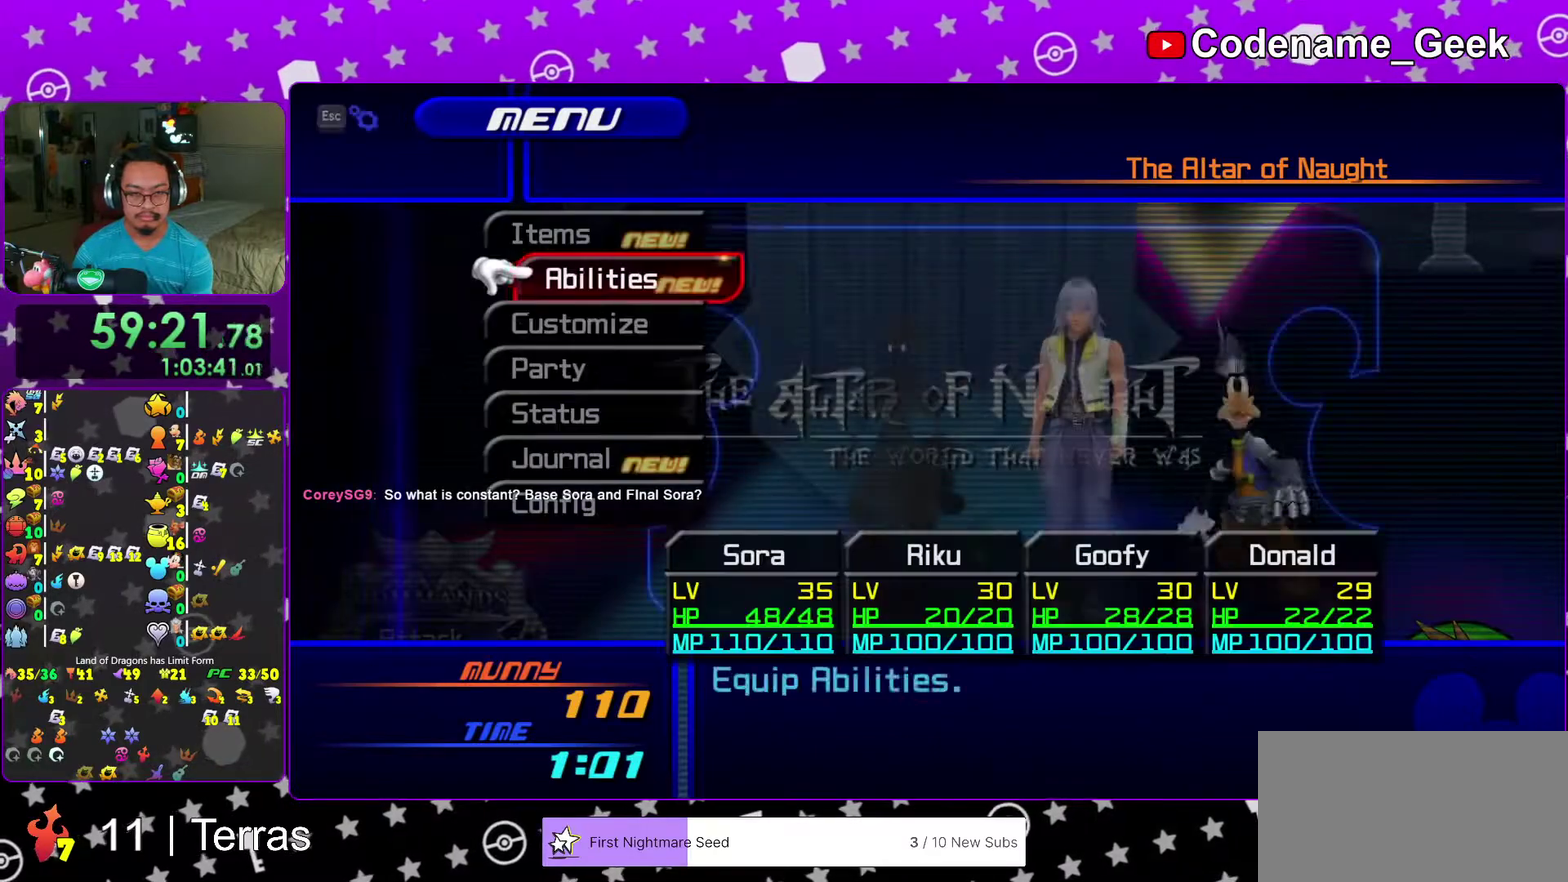
{"dt_ms": 700, "buttons": ["R2"], "left_stick": "center", "right_stick": "center", "events": [[133, "A", "down"], [283, "A", "up"], [417, "A", "down"], [533, "A", "up"], [650, "R2", "down"]]}
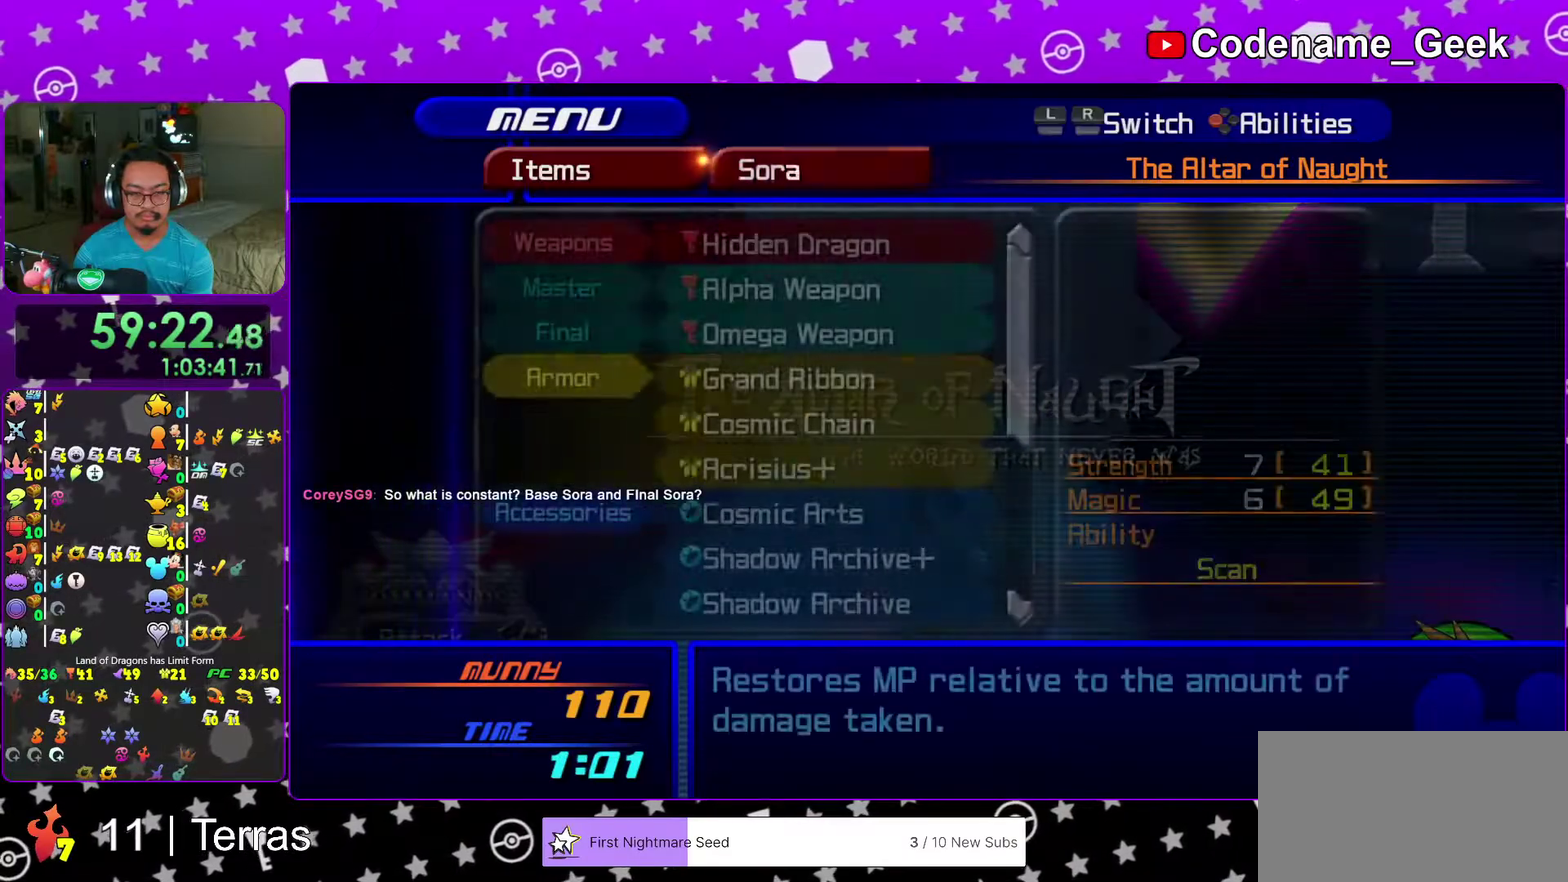
{"dt_ms": 300, "buttons": [], "left_stick": "center", "right_stick": "center", "events": [[33, "R2", "up"]]}
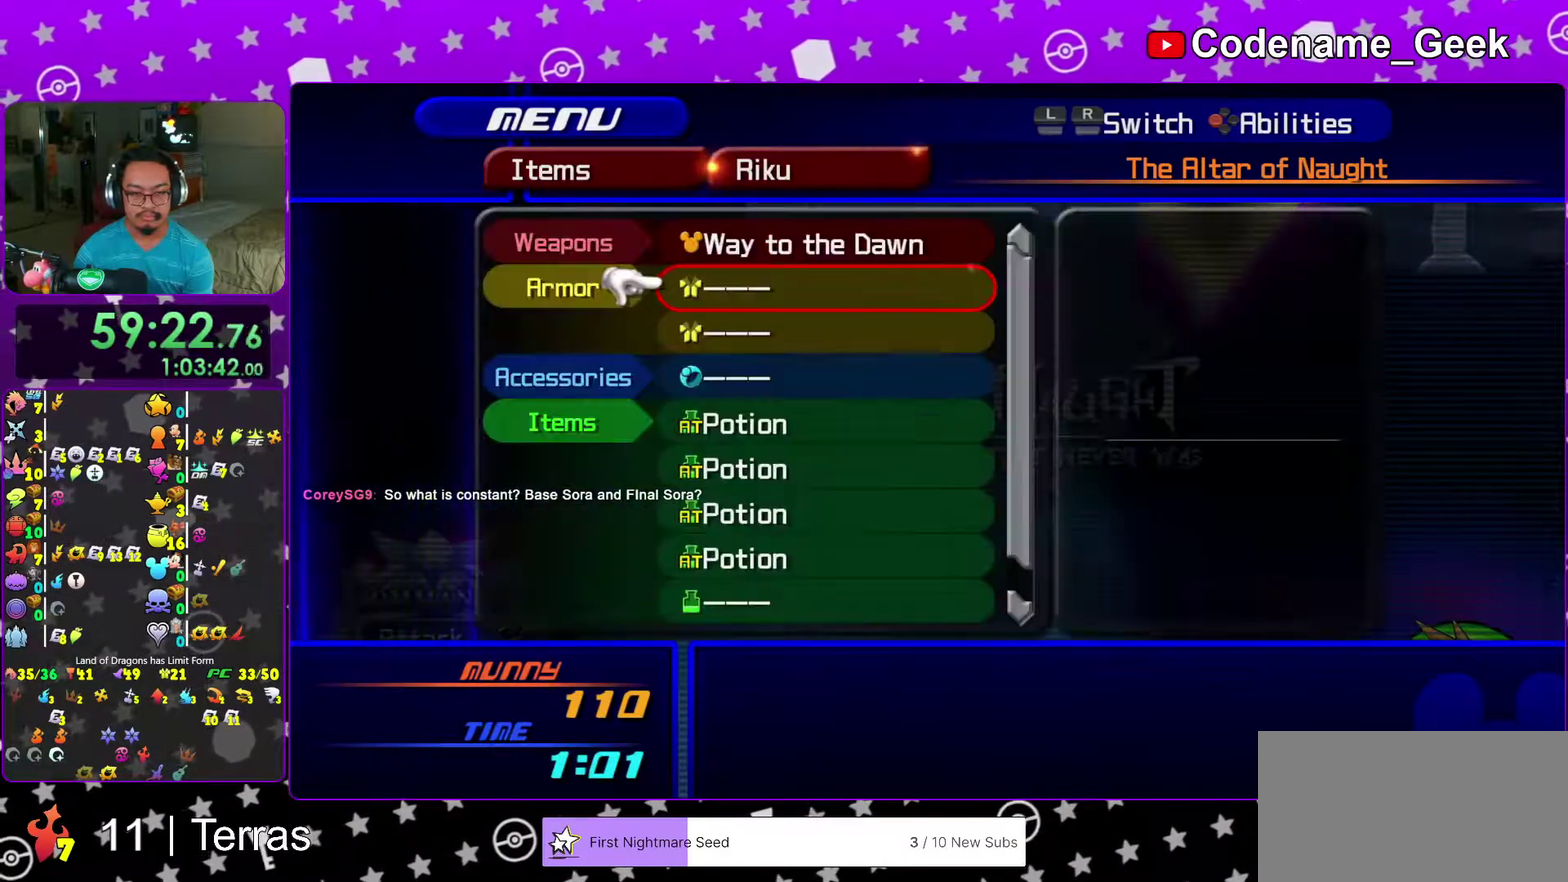
{"dt_ms": 600, "buttons": [], "left_stick": "center", "right_stick": "center"}
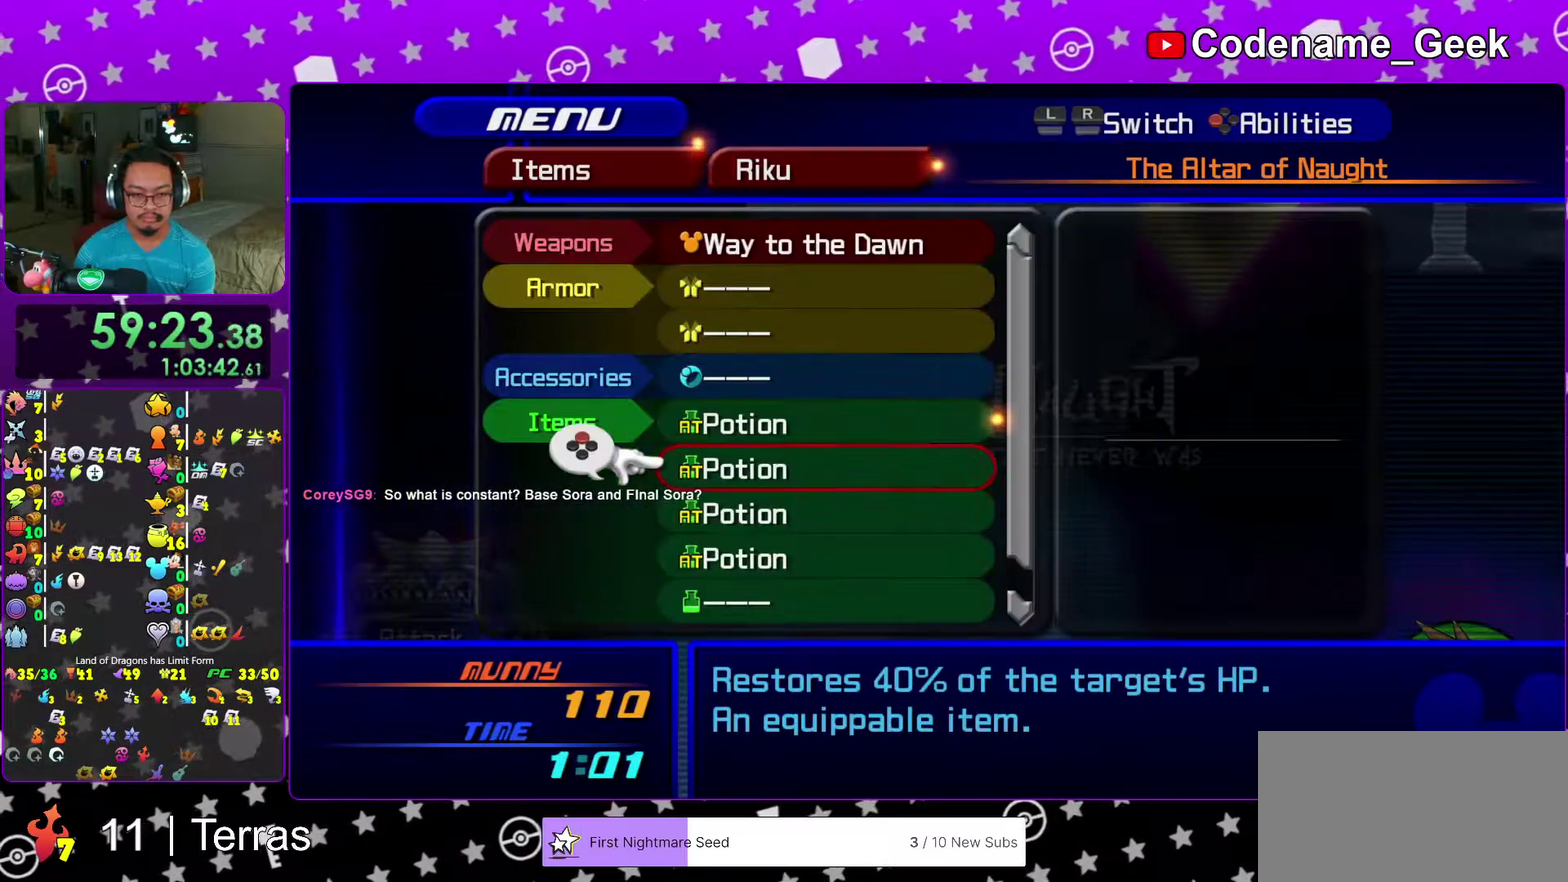
{"dt_ms": 400, "buttons": [], "left_stick": "center", "right_stick": "center"}
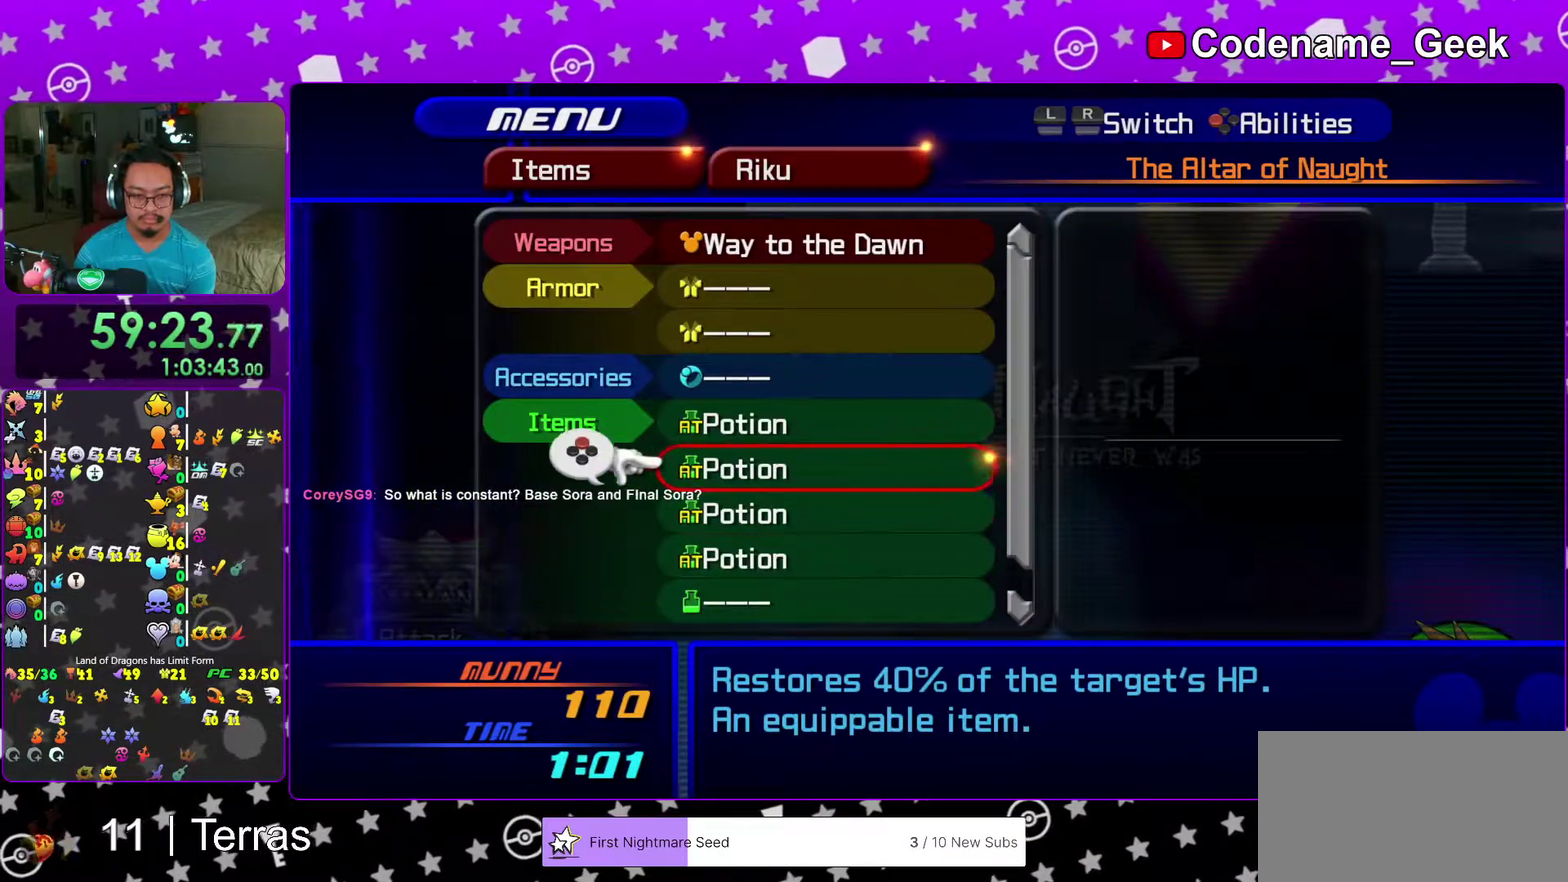
{"dt_ms": 600, "buttons": ["A"], "left_stick": "center", "right_stick": "center"}
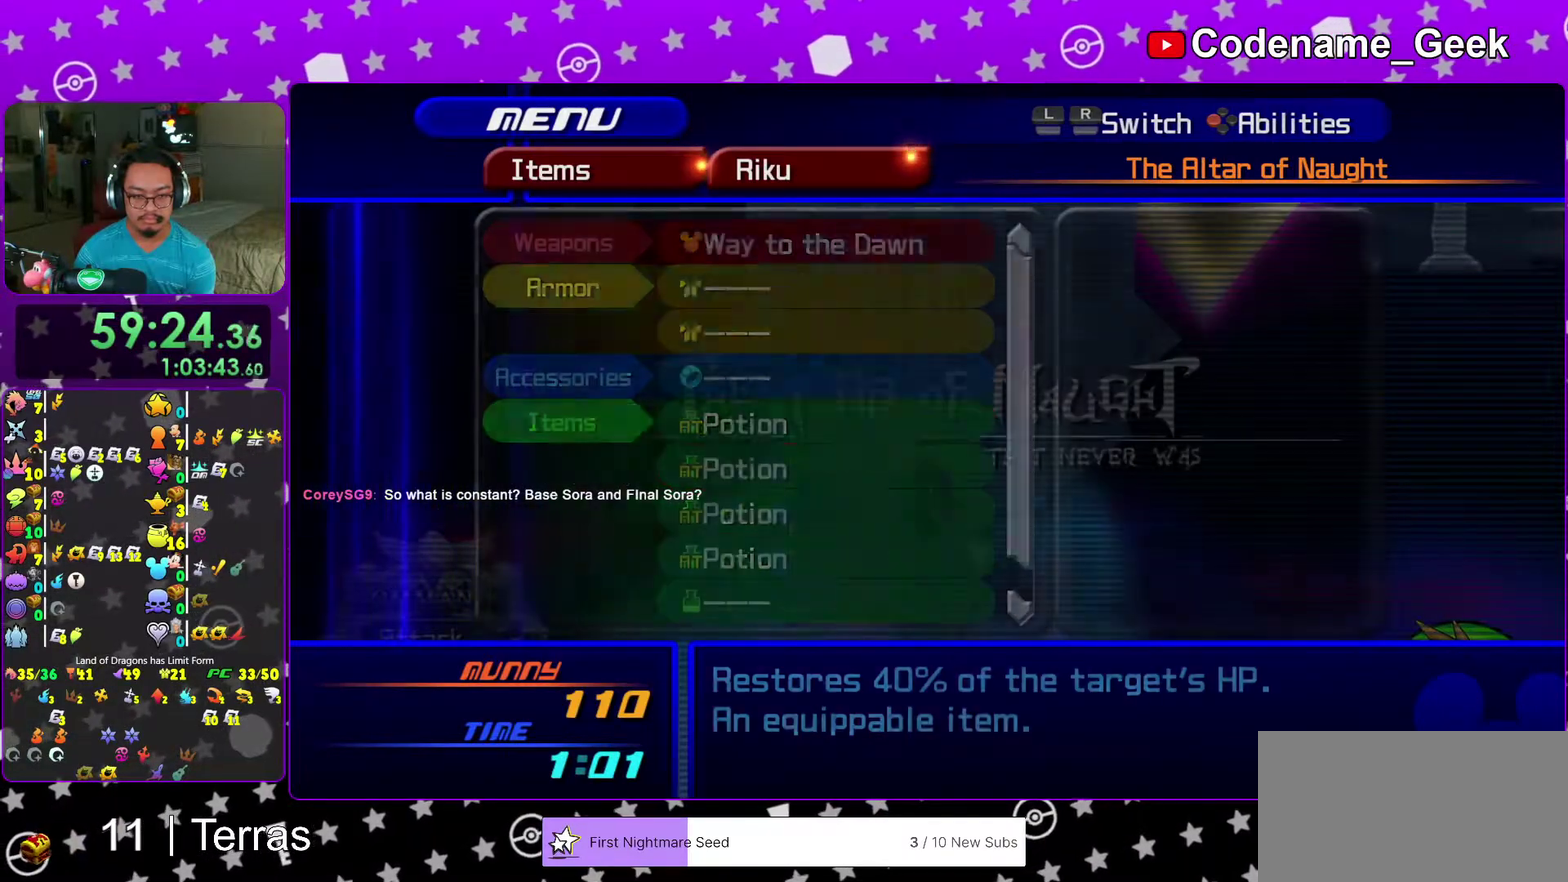
{"dt_ms": 400, "buttons": [], "left_stick": "center", "right_stick": "center"}
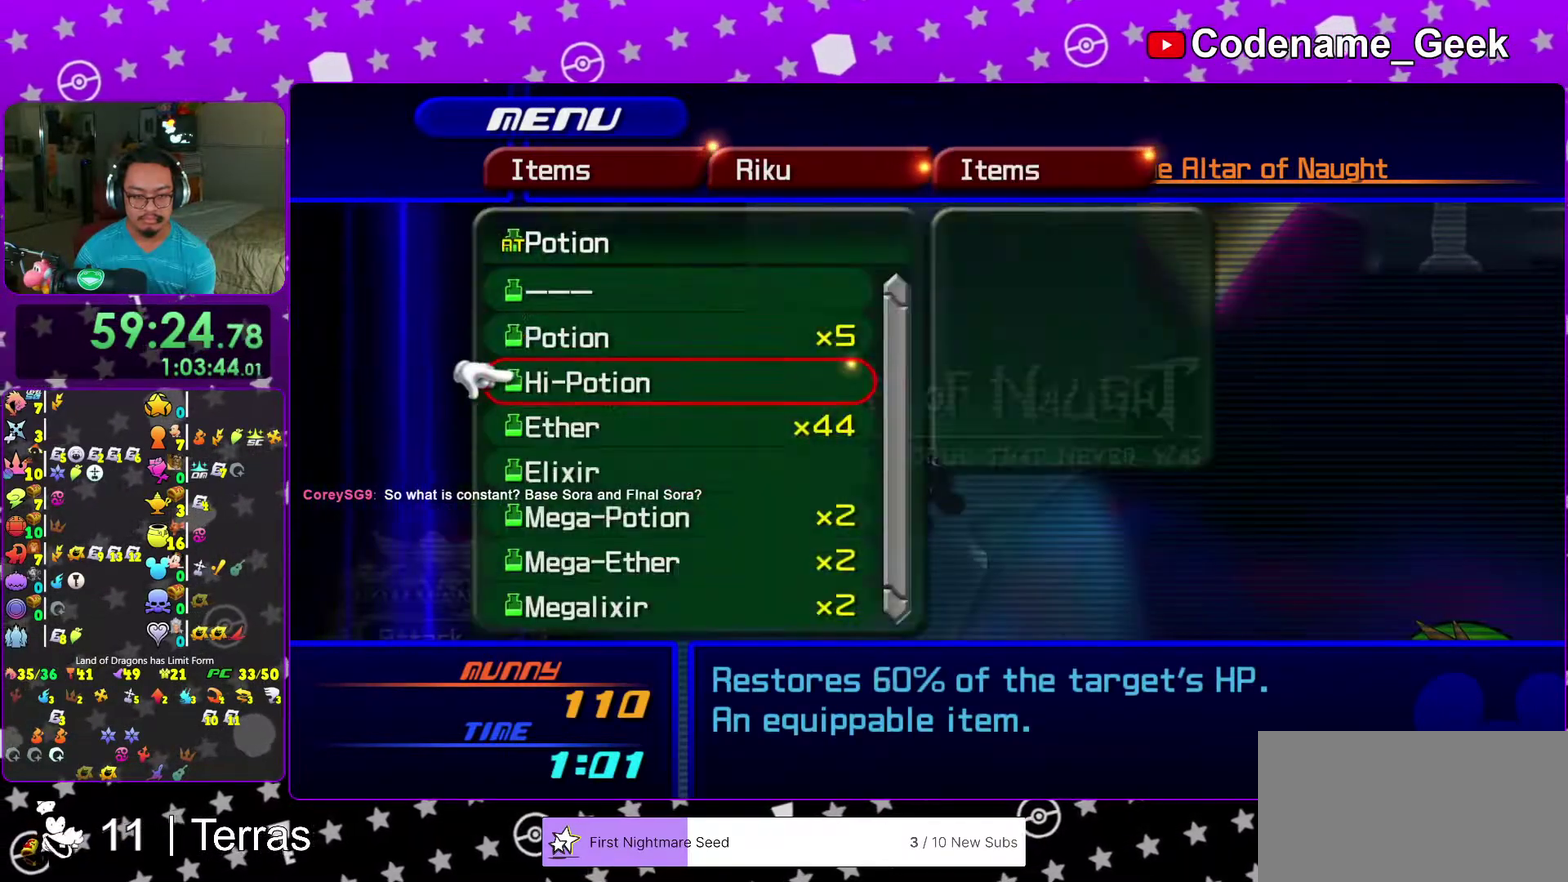
{"dt_ms": 500, "buttons": [], "left_stick": "center", "right_stick": "center"}
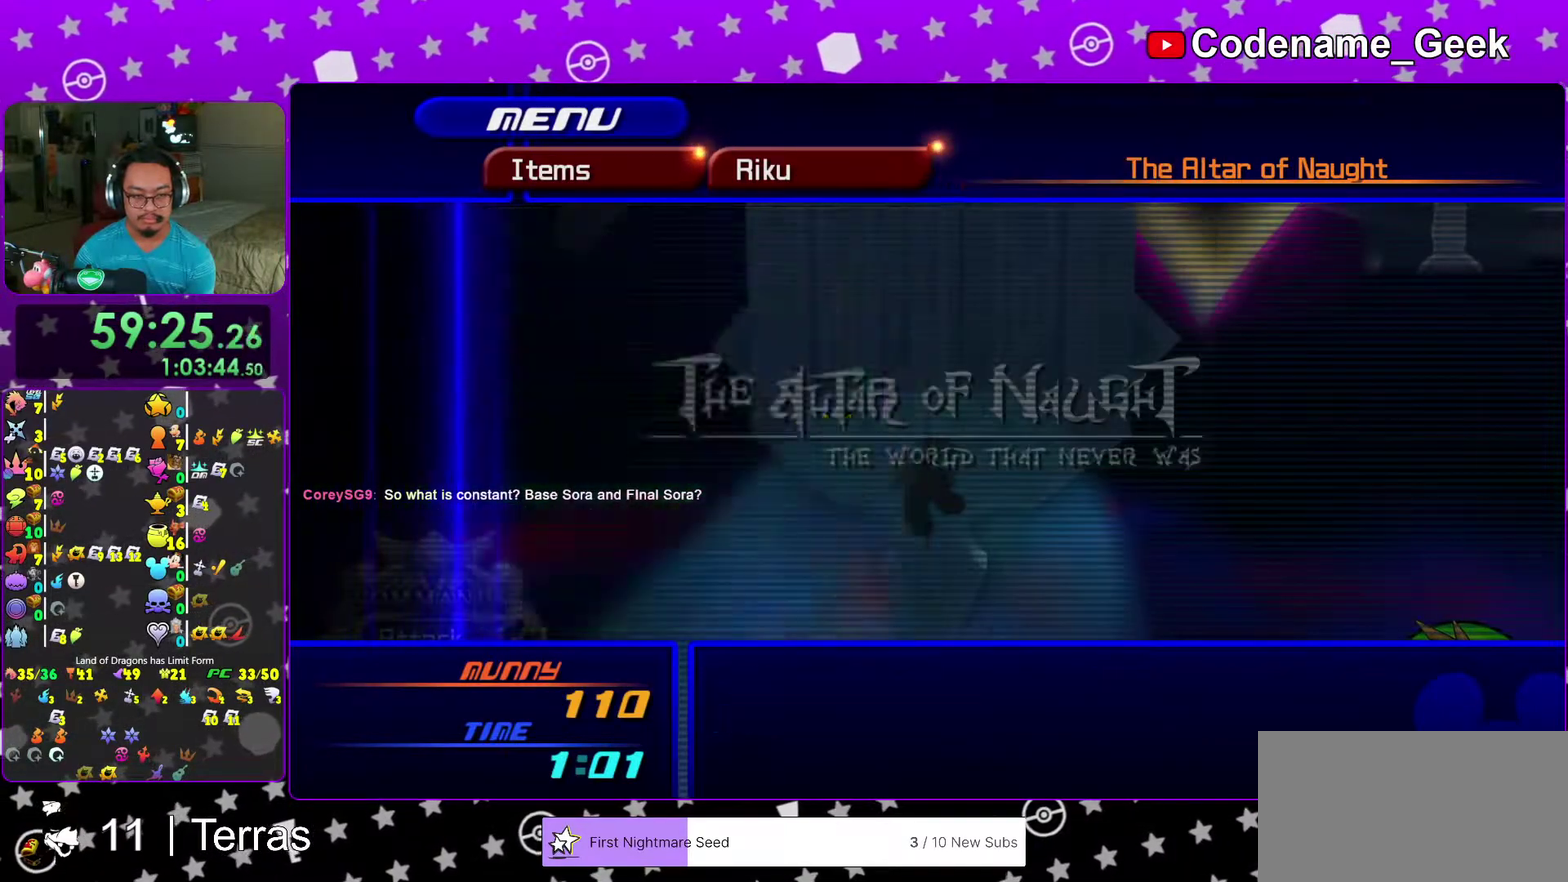
{"dt_ms": 500, "buttons": [], "left_stick": "center", "right_stick": "center", "events": [[300, "A", "down"], [467, "A", "up"]]}
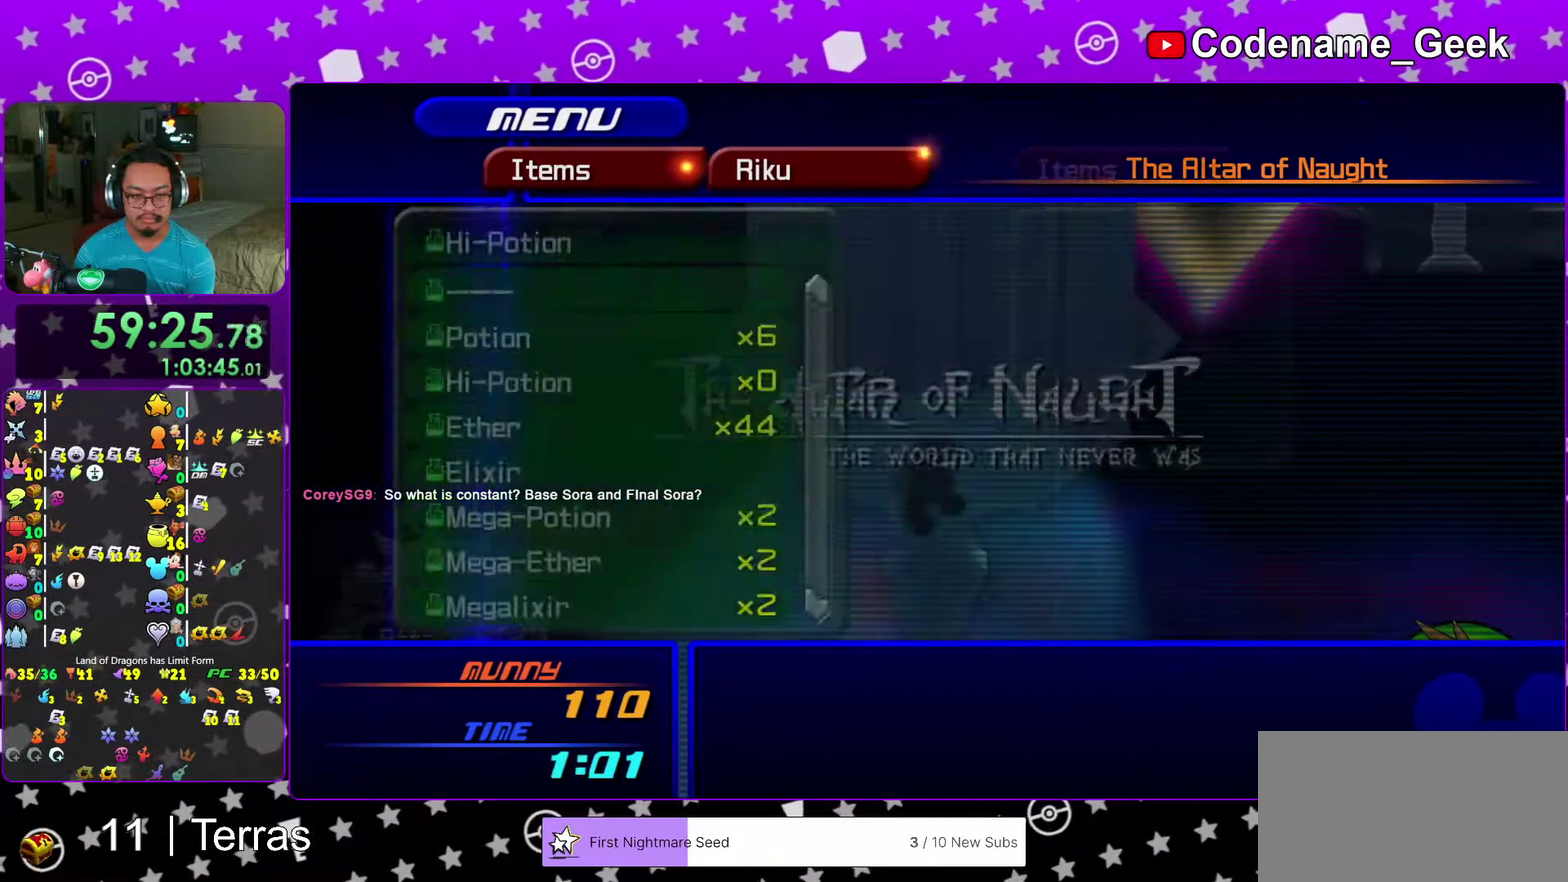
{"dt_ms": 500, "buttons": [], "left_stick": "center", "right_stick": "center", "events": [[83, "A", "down"], [233, "A", "up"], [367, "A", "down"], [500, "A", "up"]]}
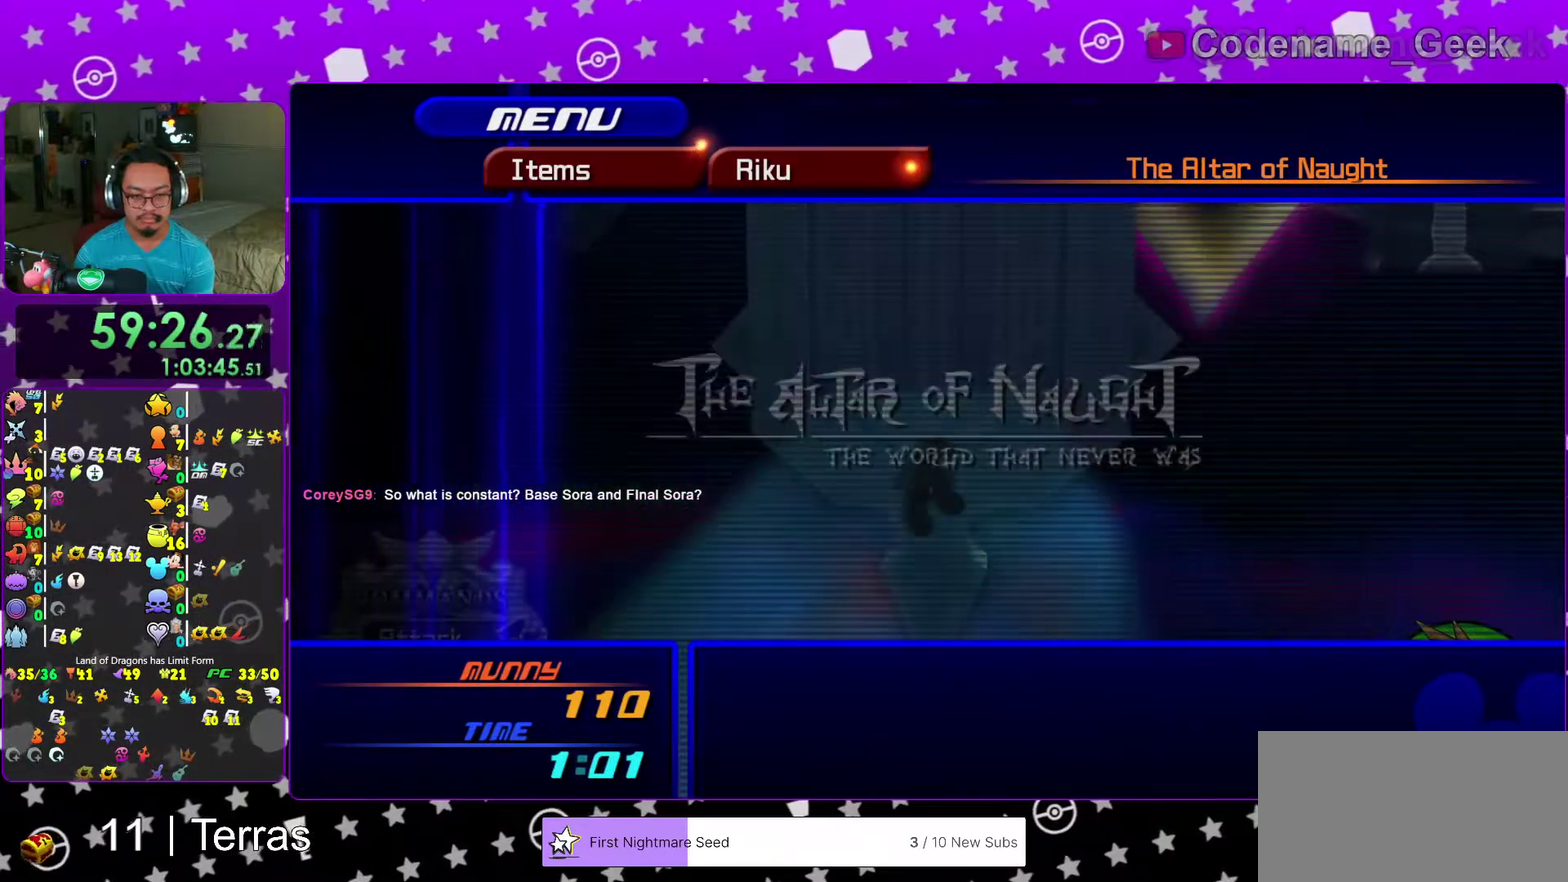
{"dt_ms": 500, "buttons": [], "left_stick": "center", "right_stick": "center"}
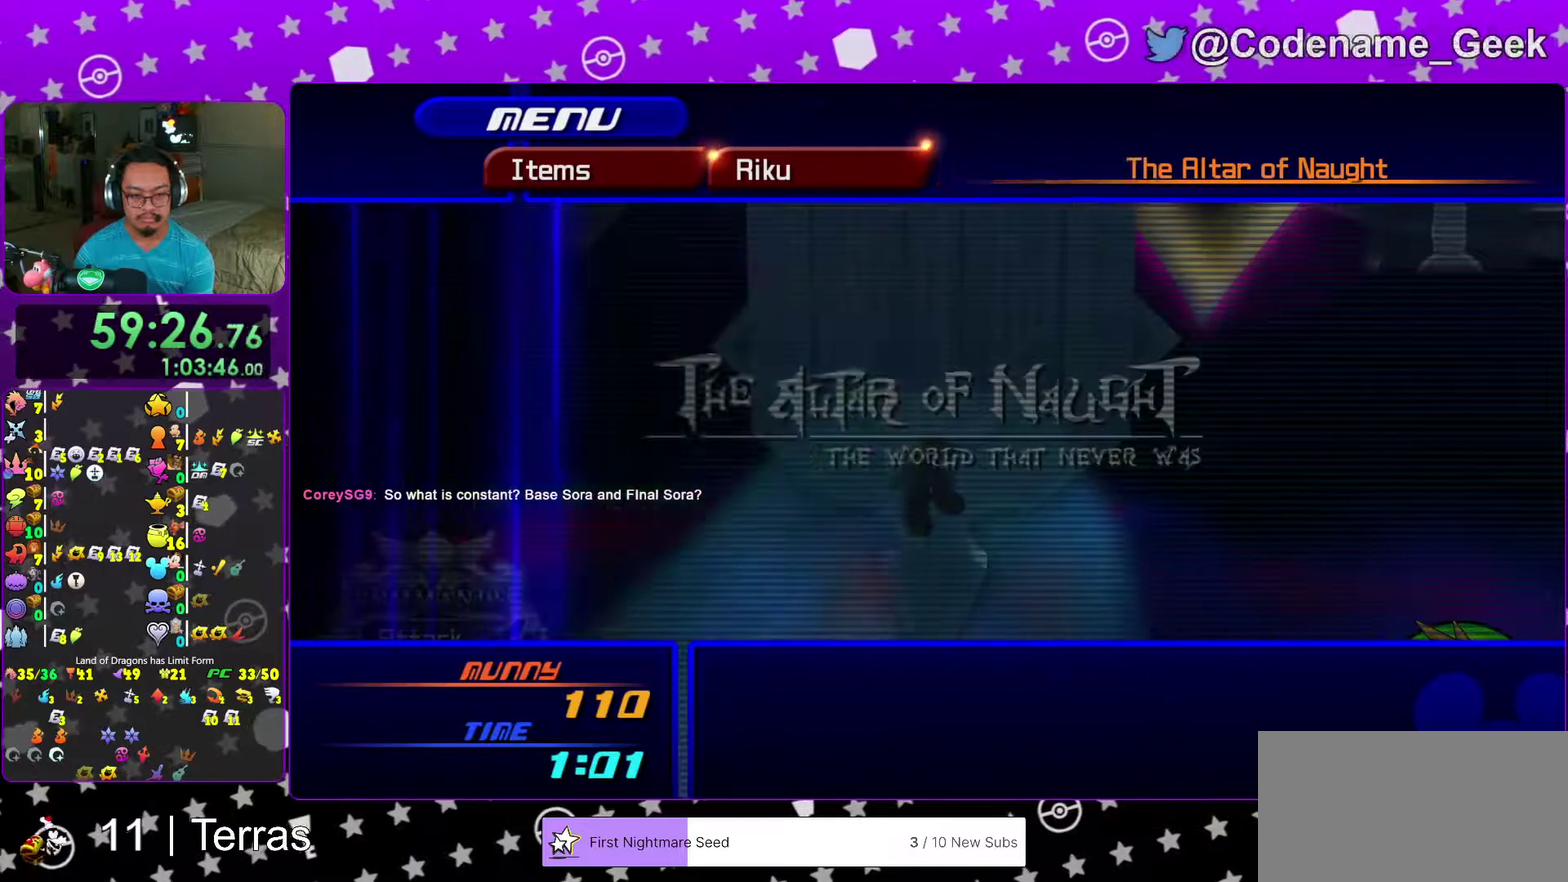
{"dt_ms": 500, "buttons": [], "left_stick": "center", "right_stick": "center"}
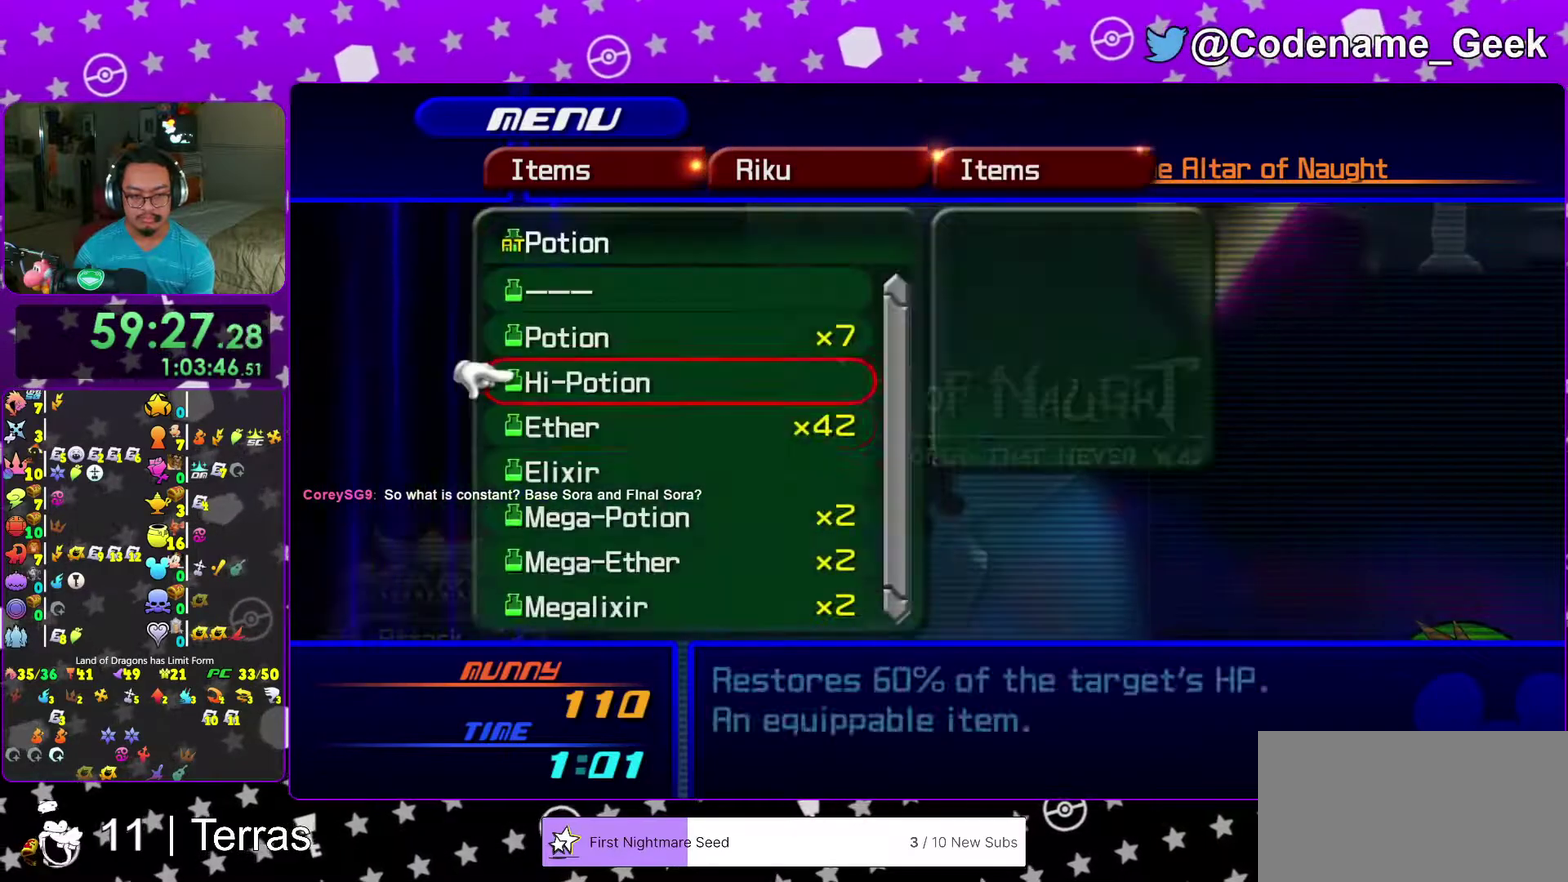
{"dt_ms": 500, "buttons": ["A"], "left_stick": "center", "right_stick": "center", "events": [[117, "A", "down"], [250, "A", "up"], [417, "A", "down"]]}
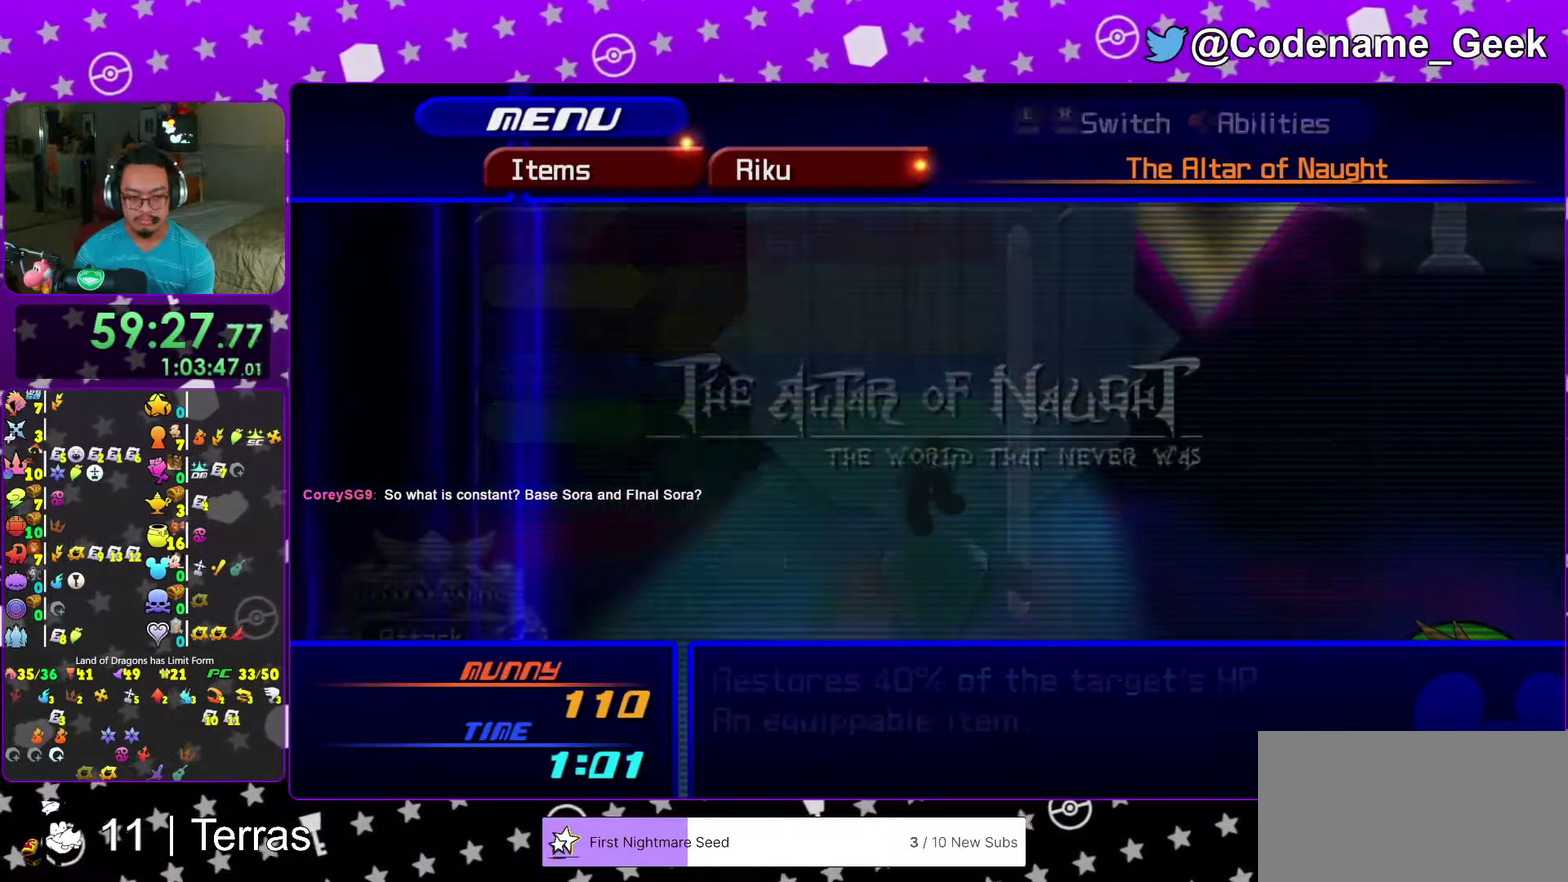
{"dt_ms": 400, "buttons": ["A"], "left_stick": "center", "right_stick": "center", "events": [[33, "A", "up"], [383, "A", "down"]]}
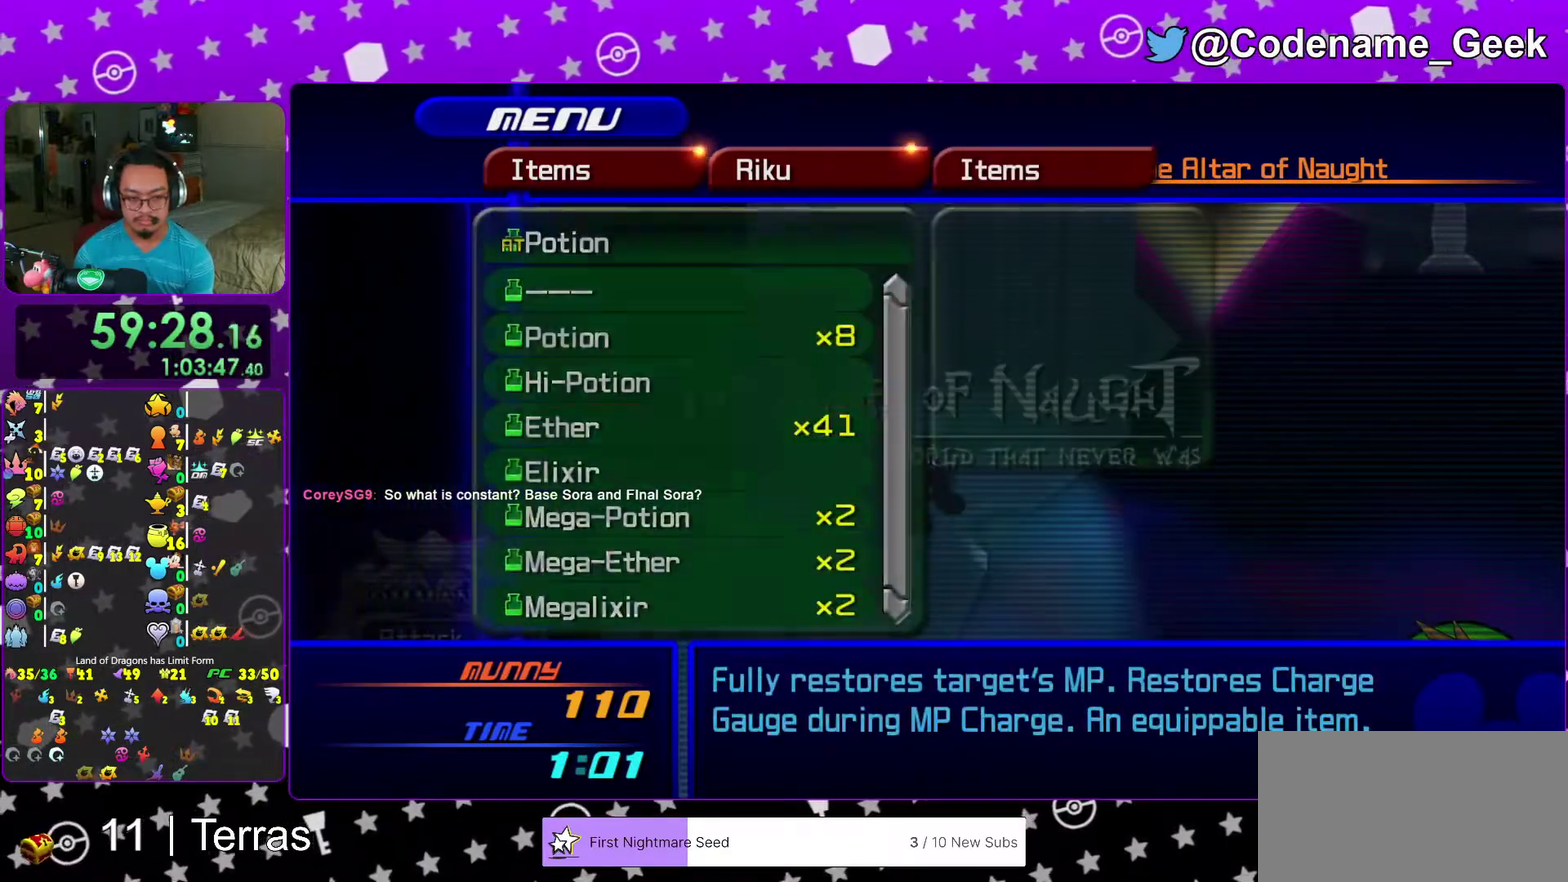
{"dt_ms": 600, "buttons": ["A"], "left_stick": "center", "right_stick": "center"}
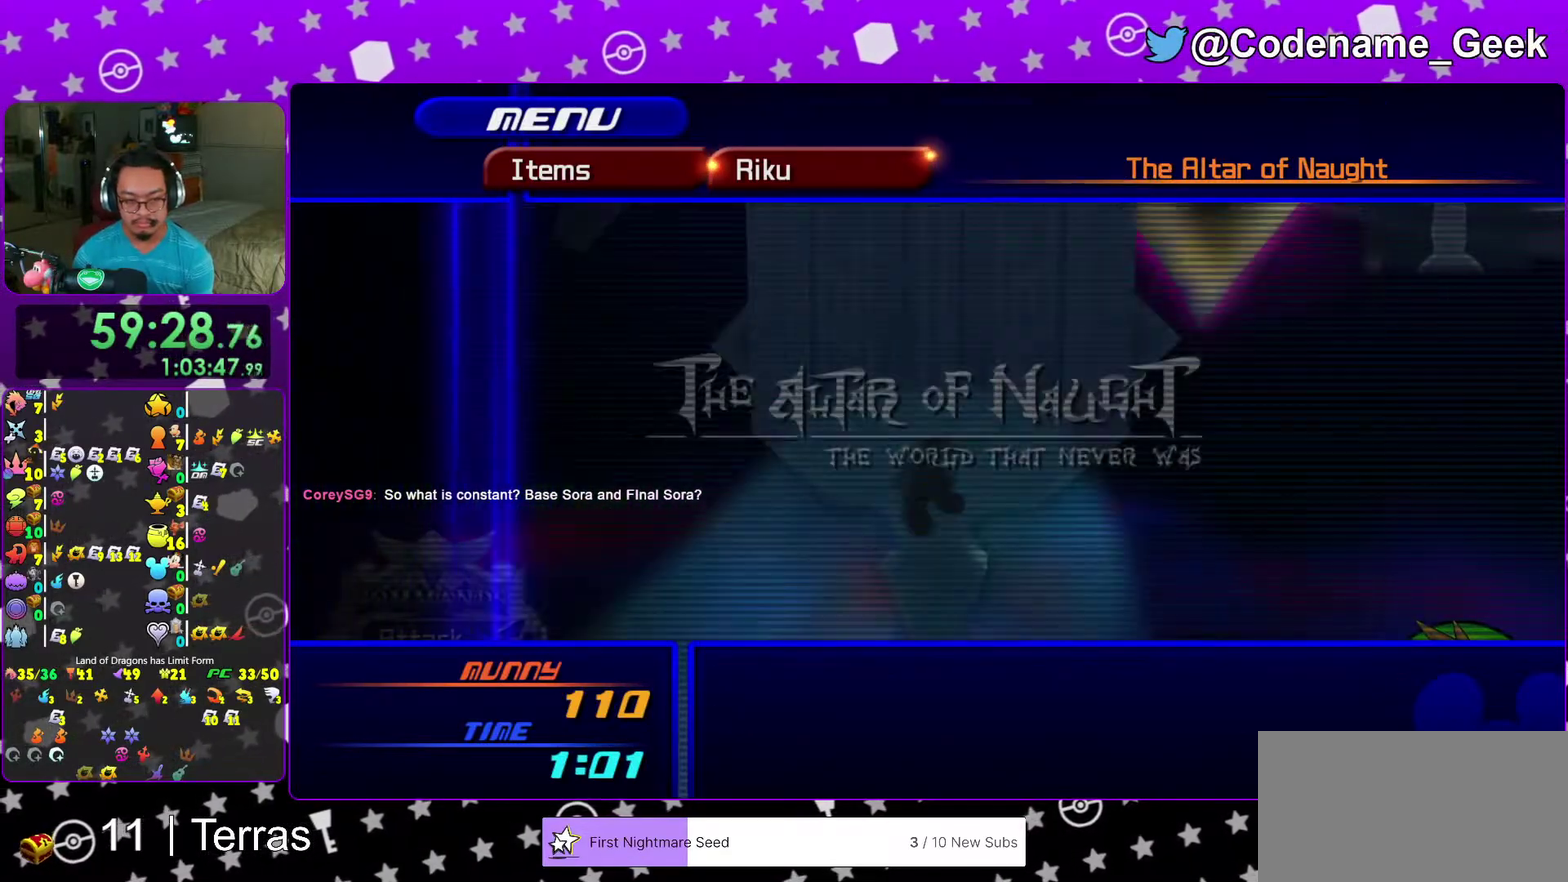
{"dt_ms": 400, "buttons": [], "left_stick": "center", "right_stick": "center"}
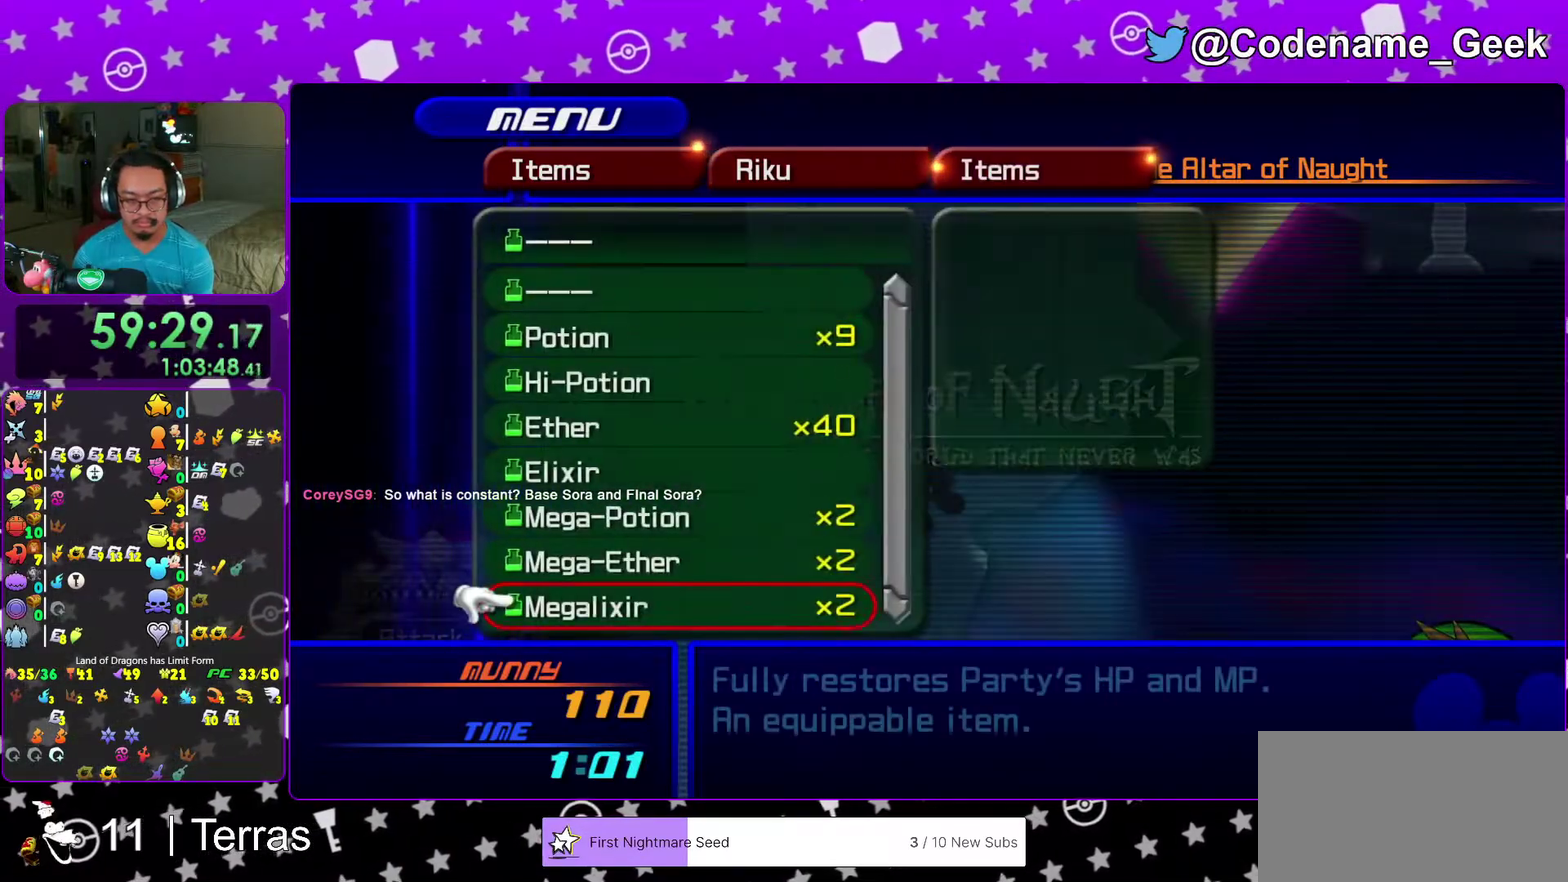
{"dt_ms": 600, "buttons": [], "left_stick": "center", "right_stick": "center"}
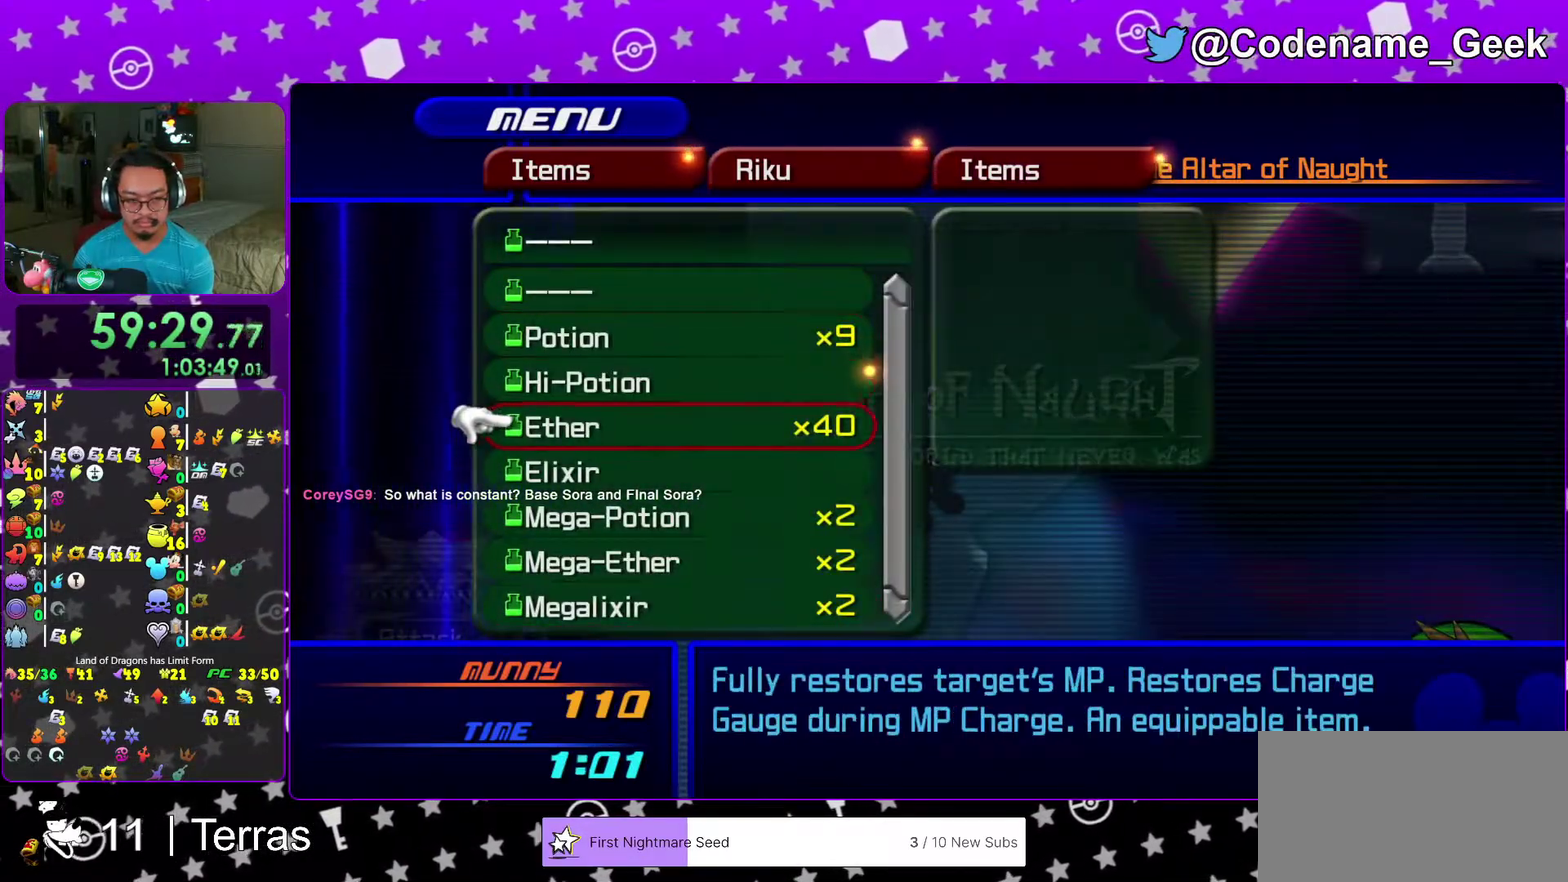
{"dt_ms": 500, "buttons": [], "left_stick": "center", "right_stick": "center"}
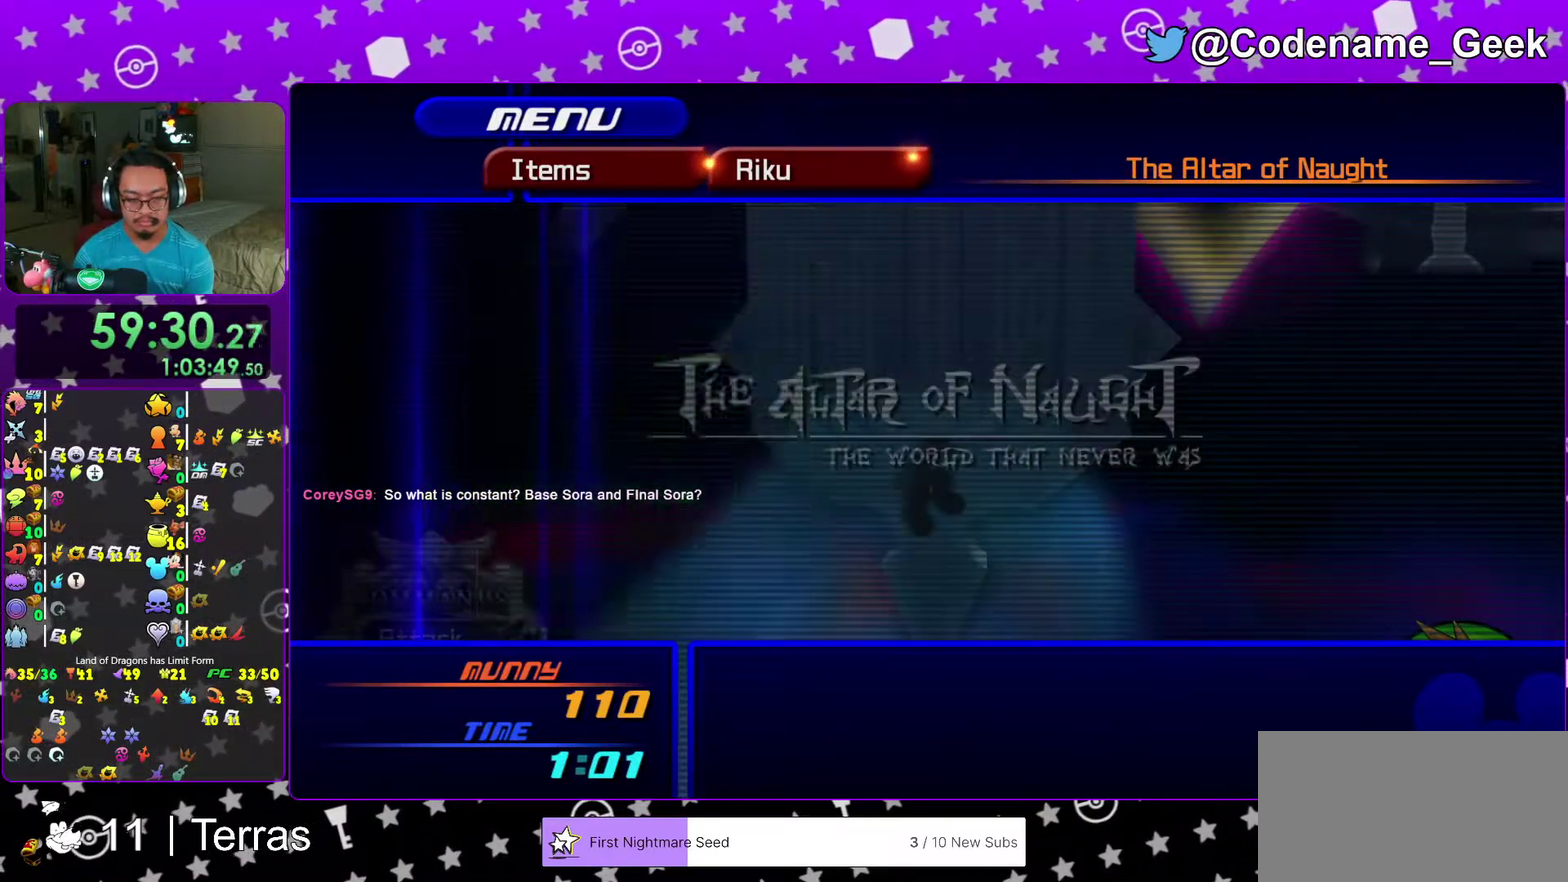
{"dt_ms": 300, "buttons": [], "left_stick": "center", "right_stick": "center", "events": []}
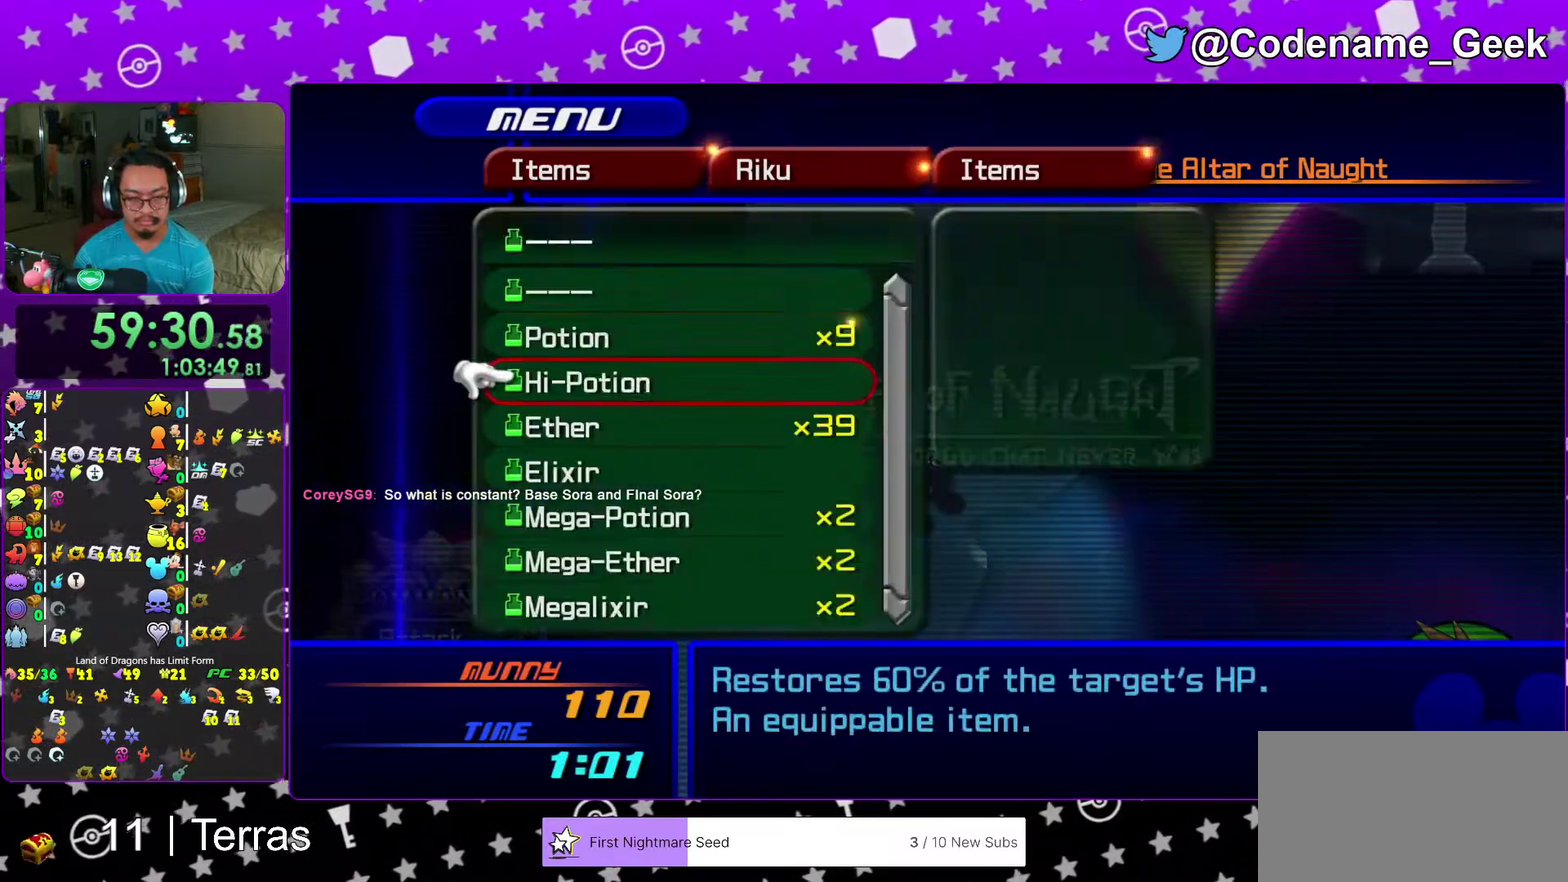
{"dt_ms": 700, "buttons": [], "left_stick": "center", "right_stick": "center", "events": [[250, "A", "down"], [383, "A", "up"], [500, "X", "down"], [633, "X", "up"]]}